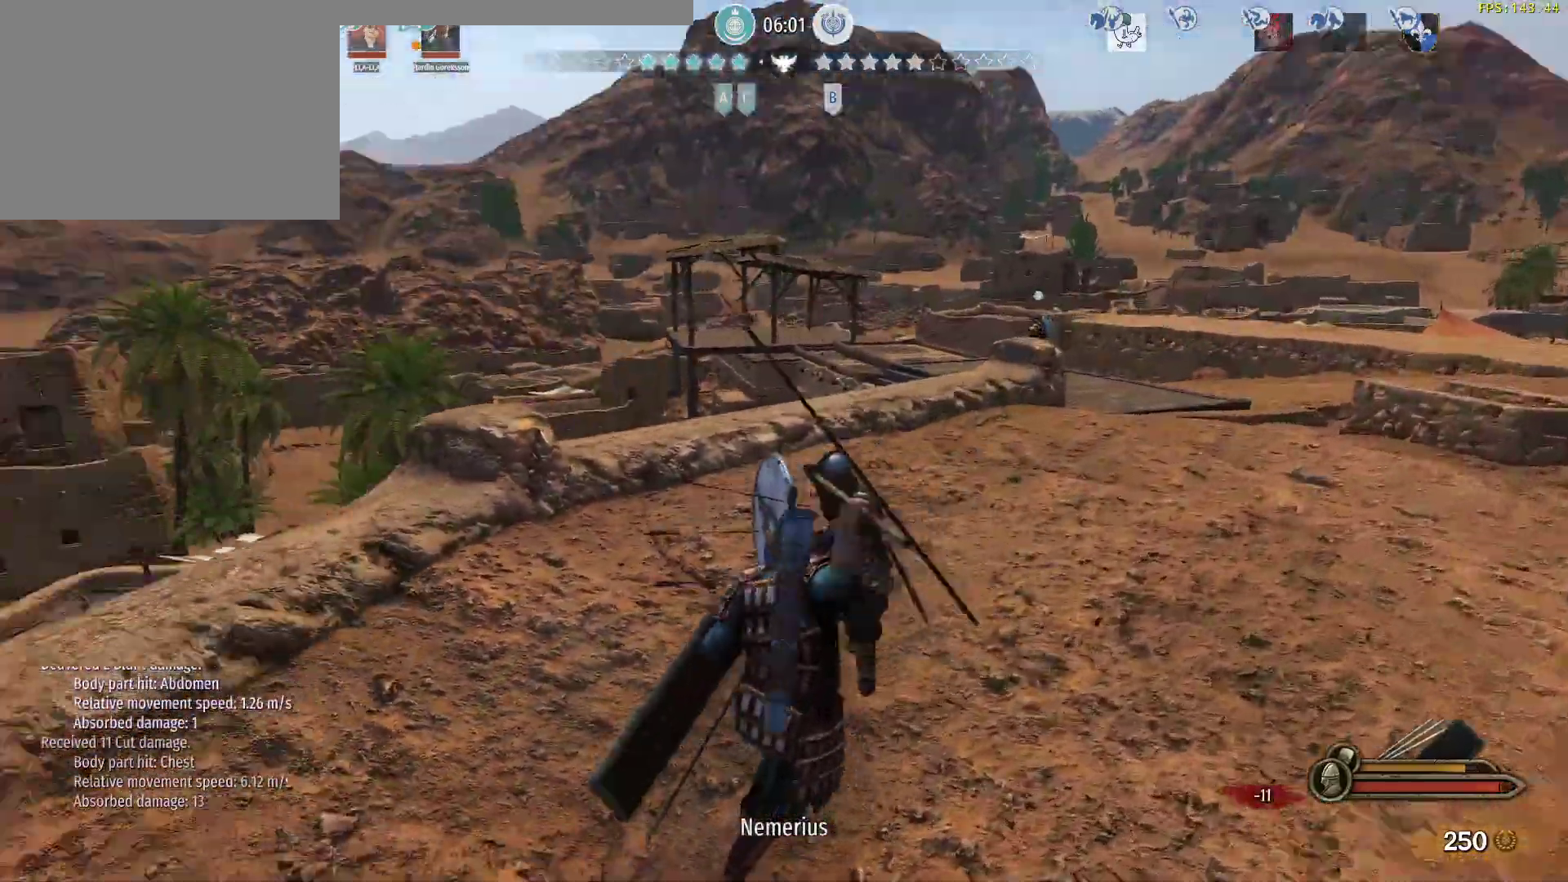
Gameplay with keyboard and mouse; each line is a JSON object with the keys and mouse buttons held at the frame after it. "events" lists presses ("down") and releases ("up") of "a", "alt", "c", "d", "e", "f", "g", "q", "r", "s", "space", "t", "v", "w", "x", "z", "mouse_left", "mouse_wheel" and "mouse_right" between this image and that frame as [ms after this image, input, new state], when the widget could be followed in between. "mouse_left", "mouse_wheel", "mouse_right" = the "left", "wheel", "right" buttons of the "mouse" list. No other keys are recorded. "wheel" means that the mouse wheel is clicked or scrolled. Not read: mouse_move.
{"keys": ["d", "s"], "mouse": ["right"], "events": [[67, "d", "down"], [117, "w", "up"], [317, "mouse_right", "down"], [350, "s", "down"]]}
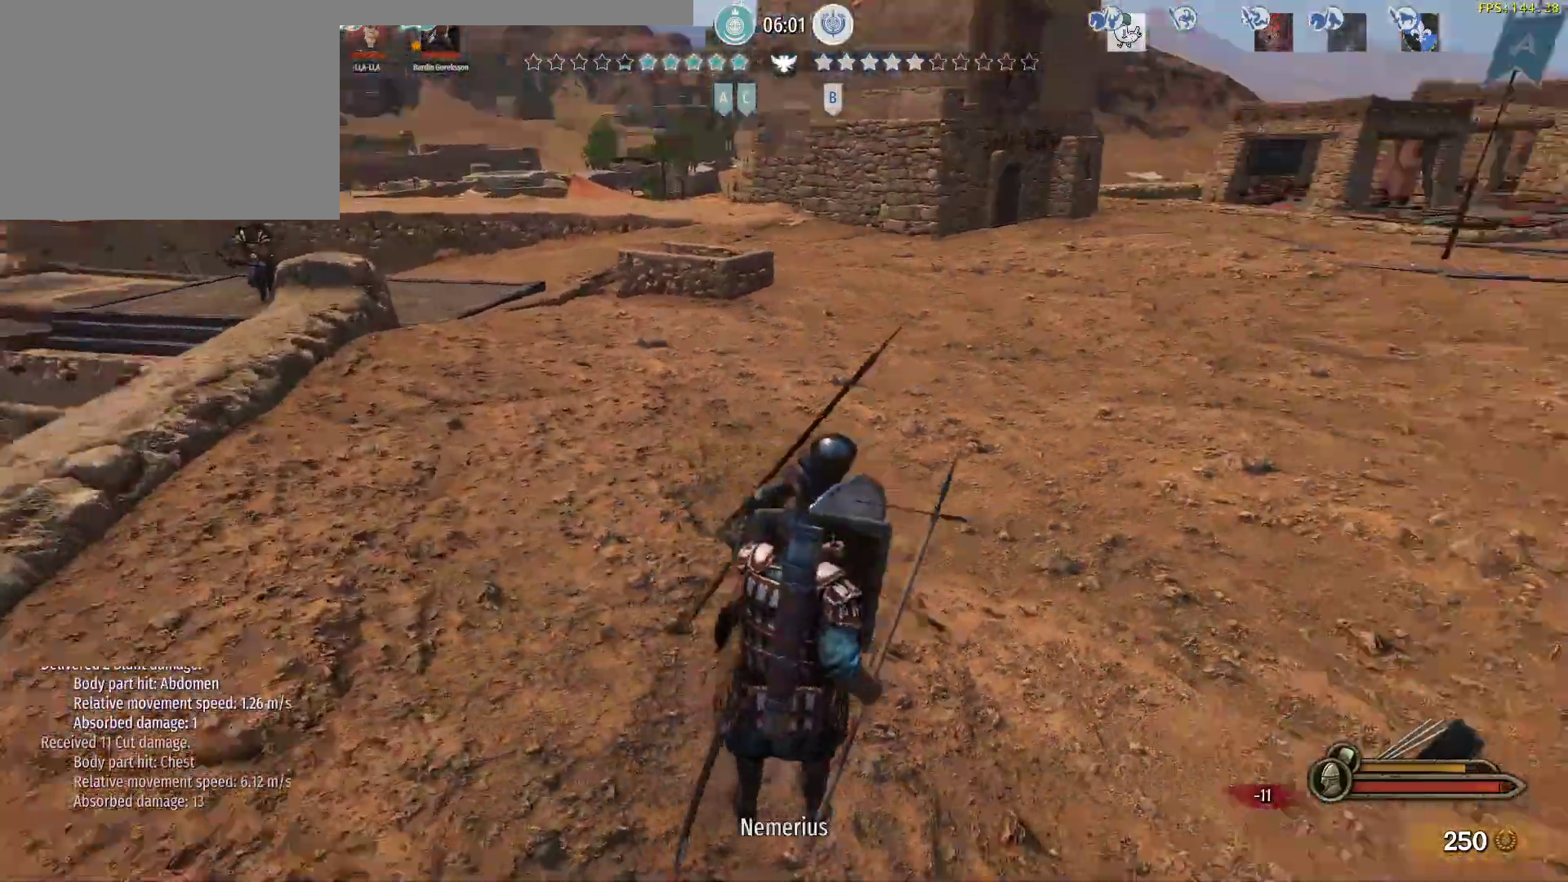
{"keys": ["a", "s"], "mouse": ["right"], "events": [[133, "d", "up"], [233, "a", "down"]]}
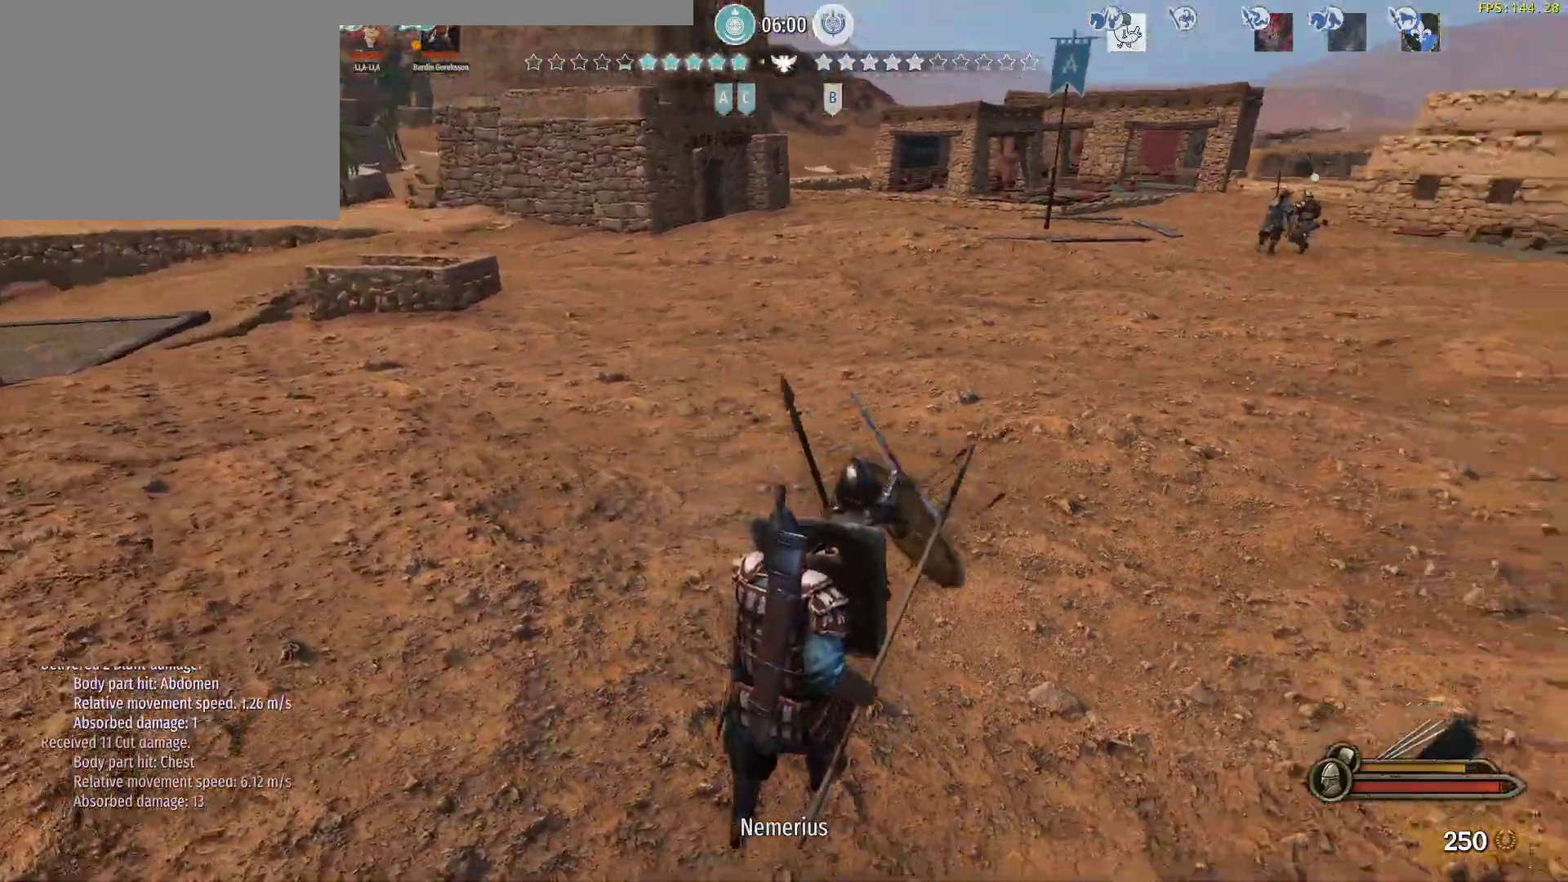
{"keys": ["a", "s"], "mouse": [], "events": [[200, "mouse_left", "down"], [250, "mouse_right", "up"], [383, "mouse_left", "up"]]}
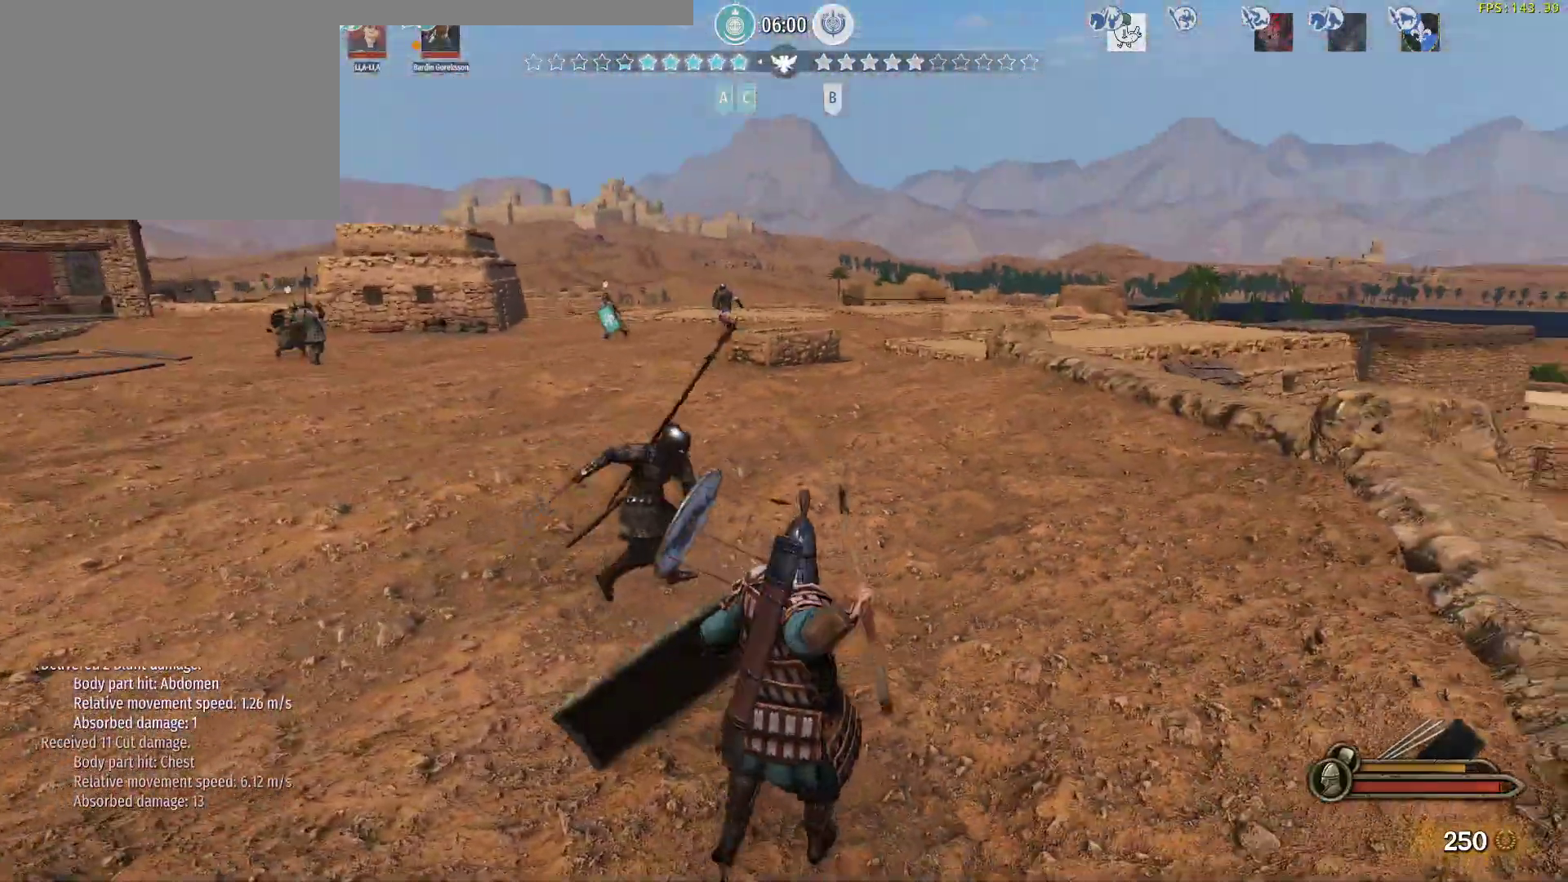
{"keys": ["w"], "mouse": [], "events": [[217, "s", "up"], [267, "w", "down"], [450, "a", "up"]]}
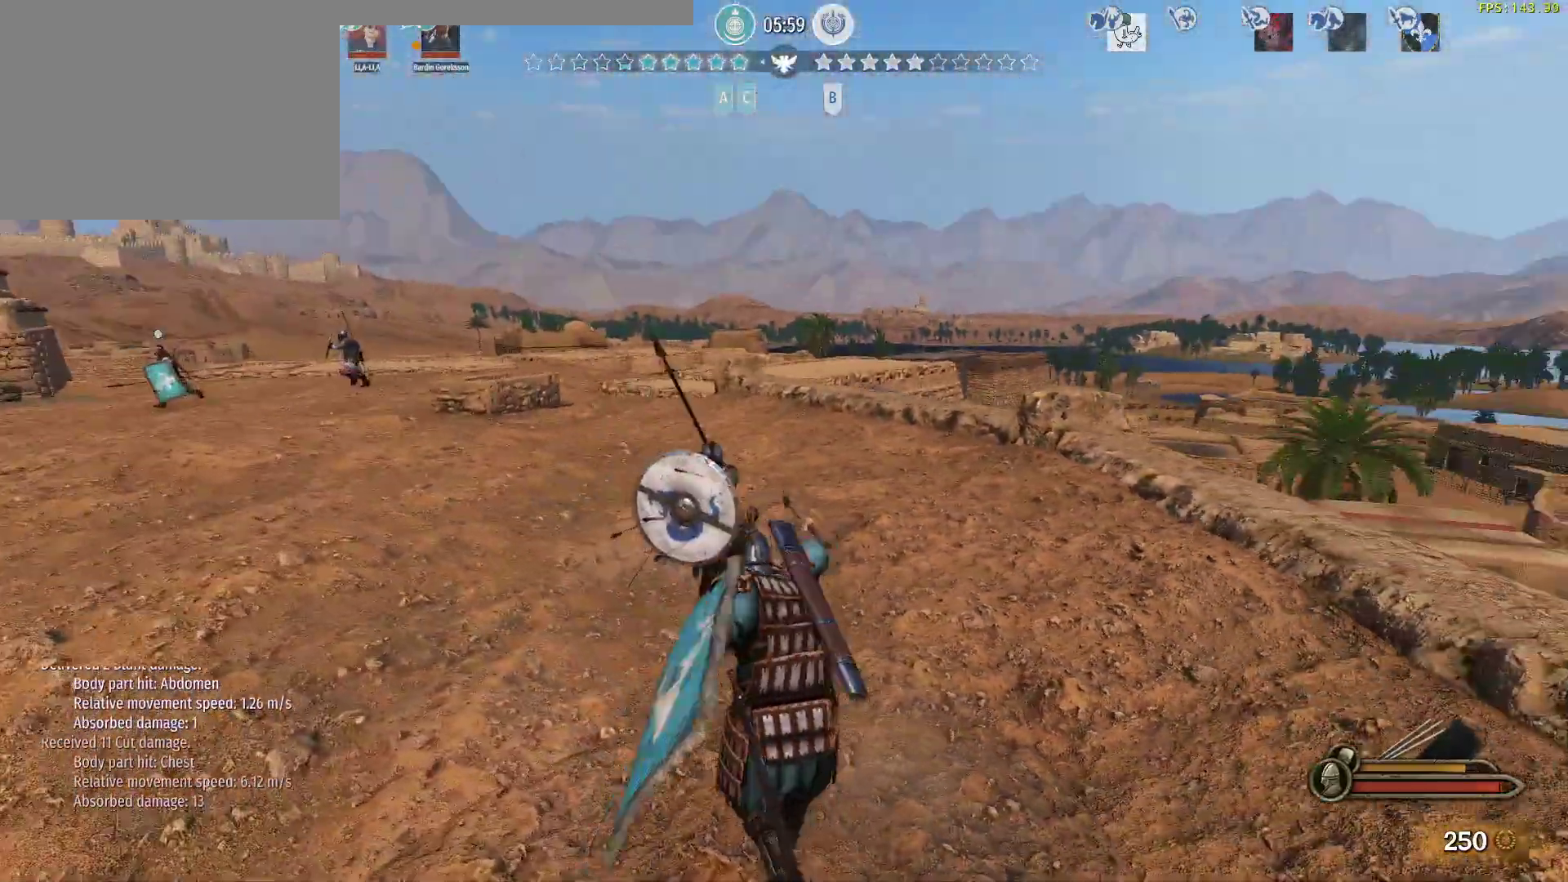
{"keys": ["a", "s"], "mouse": [], "events": [[50, "a", "down"], [83, "w", "up"], [183, "s", "down"], [233, "mouse_left", "down"], [467, "mouse_left", "up"]]}
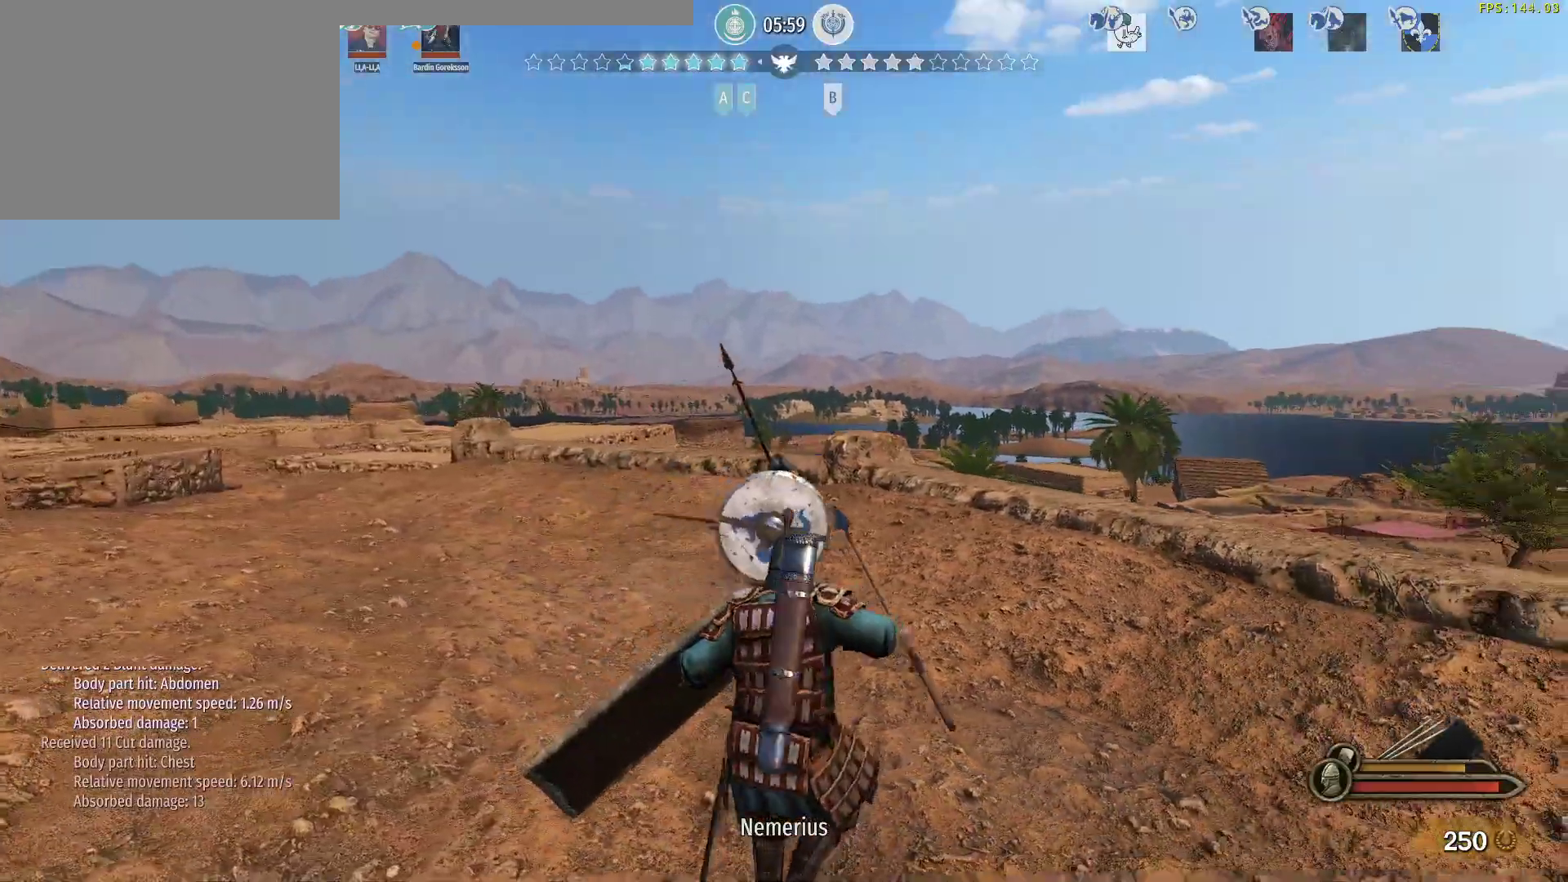
{"keys": ["w"], "mouse": [], "events": [[67, "s", "up"], [150, "w", "down"], [250, "a", "up"]]}
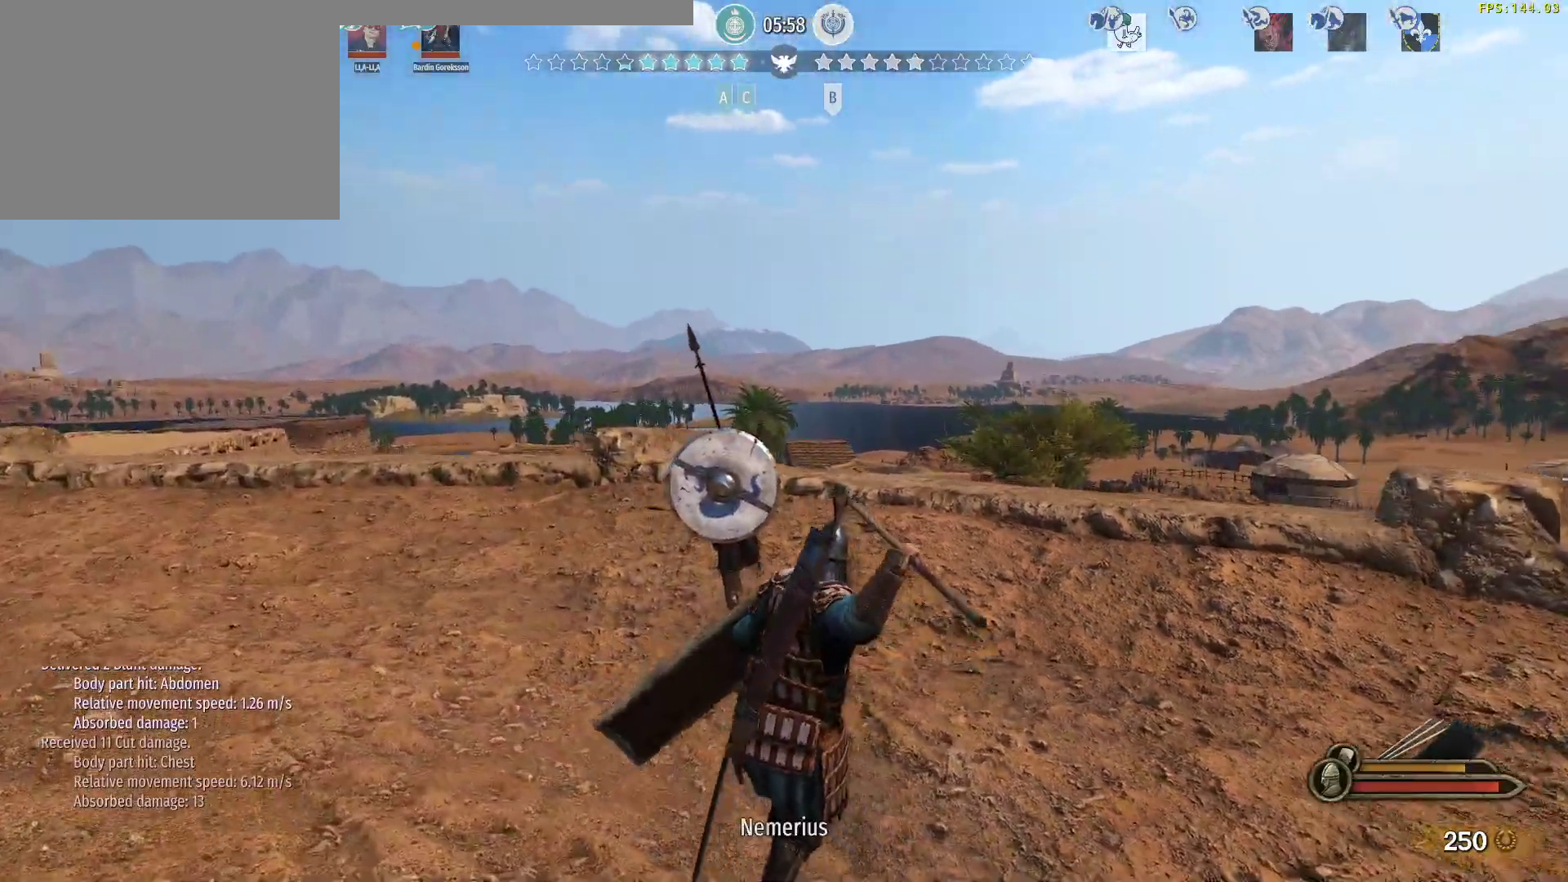
{"keys": ["d", "w"], "mouse": [], "events": [[117, "w", "up"], [167, "d", "down"], [217, "s", "down"], [267, "mouse_left", "down"], [400, "s", "up"], [450, "mouse_left", "up"], [500, "w", "down"]]}
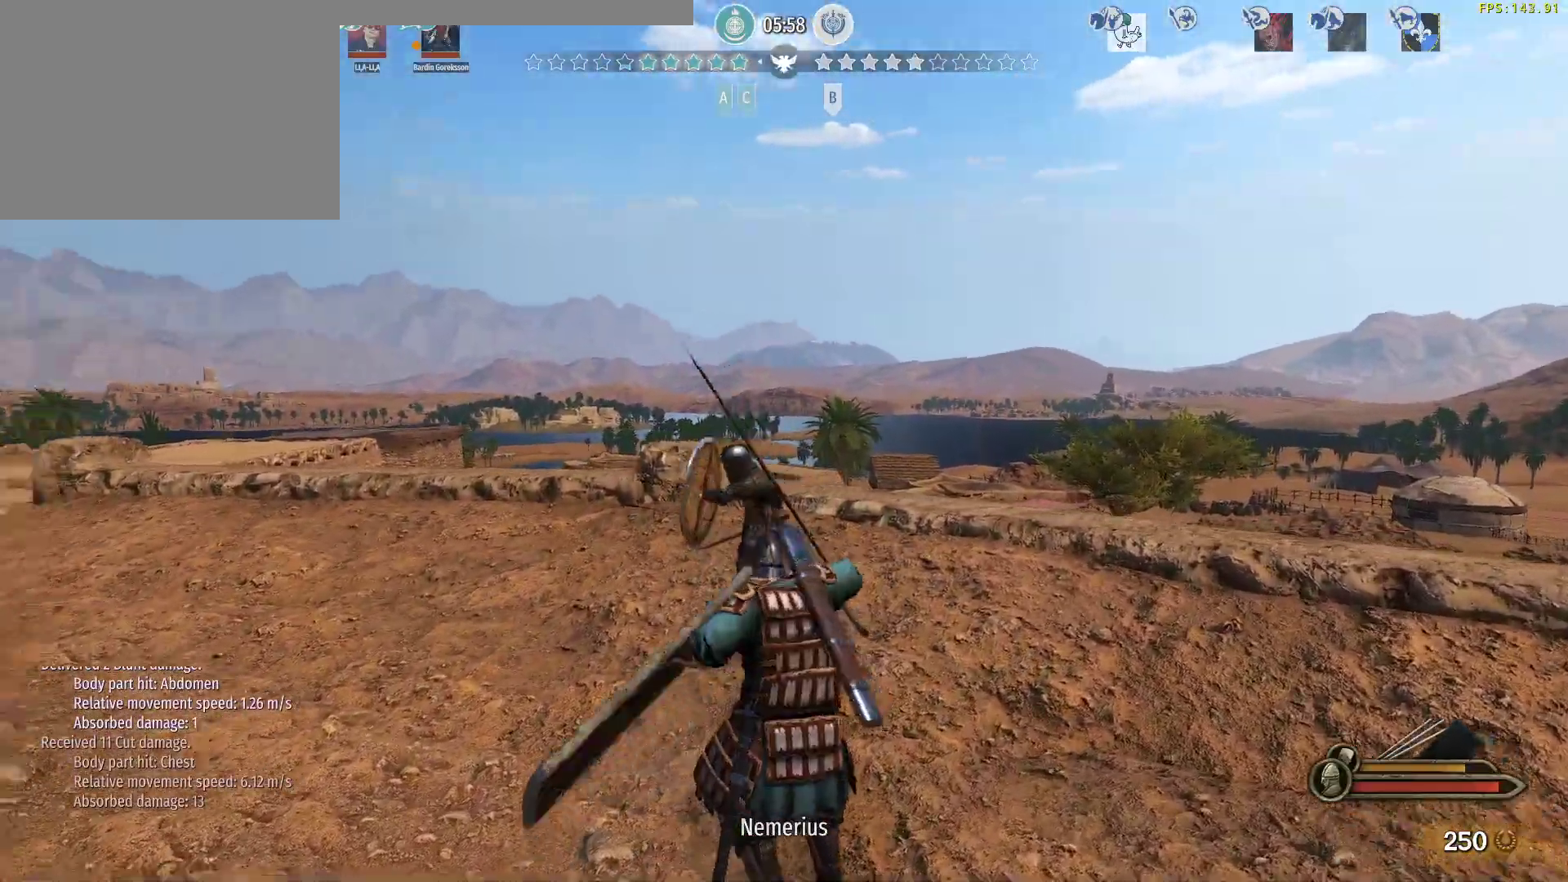
{"keys": ["w"], "mouse": [], "events": [[50, "d", "up"]]}
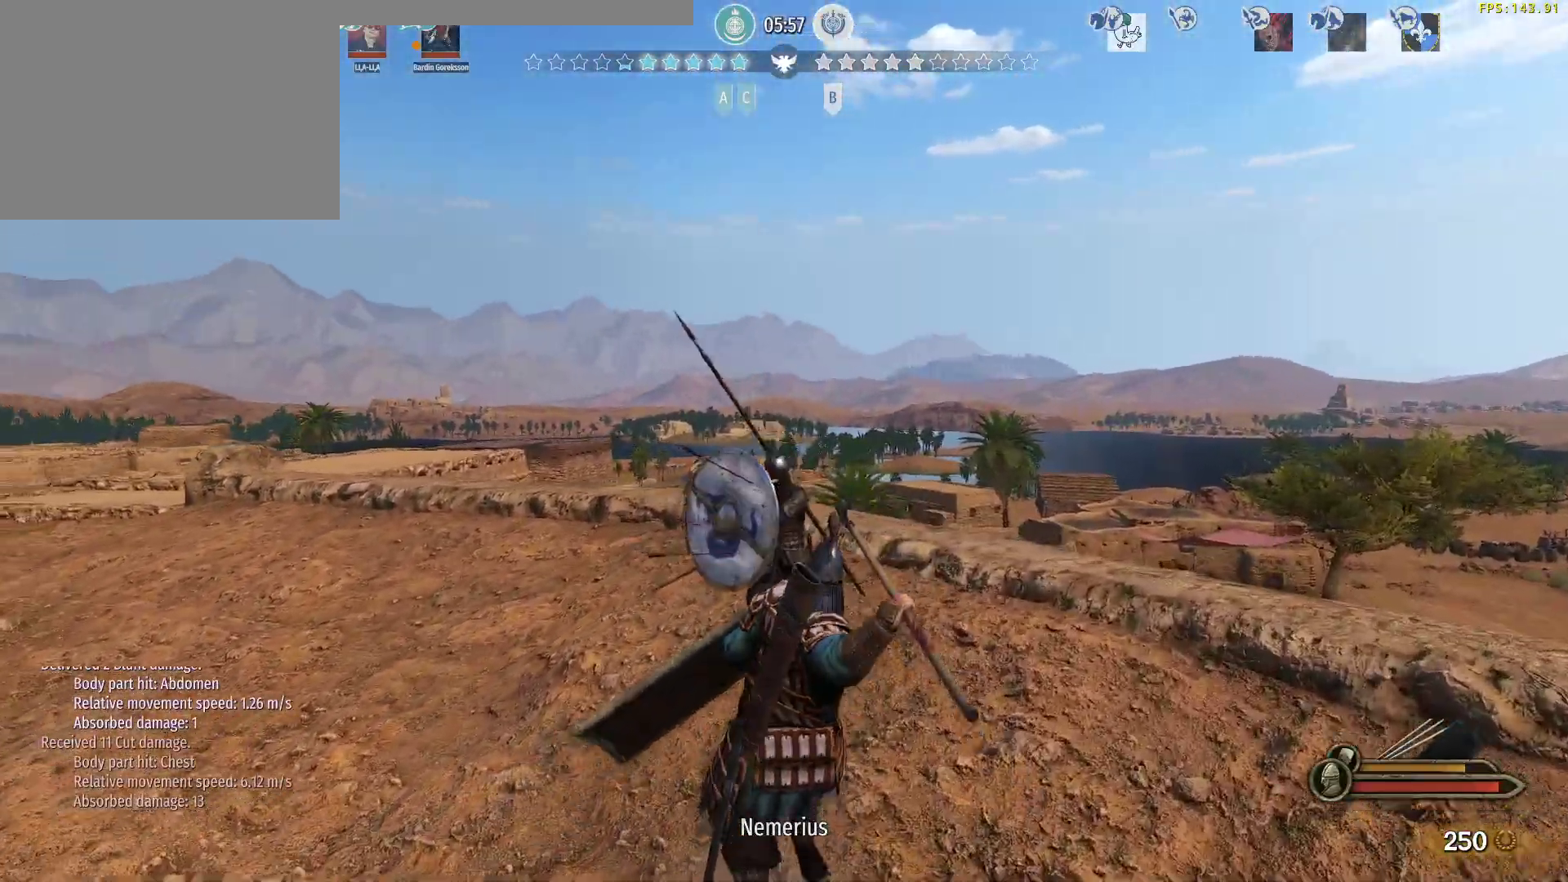
{"keys": ["d", "s"], "mouse": ["left"], "events": [[100, "d", "down"], [250, "w", "up"], [333, "s", "down"], [383, "mouse_left", "down"]]}
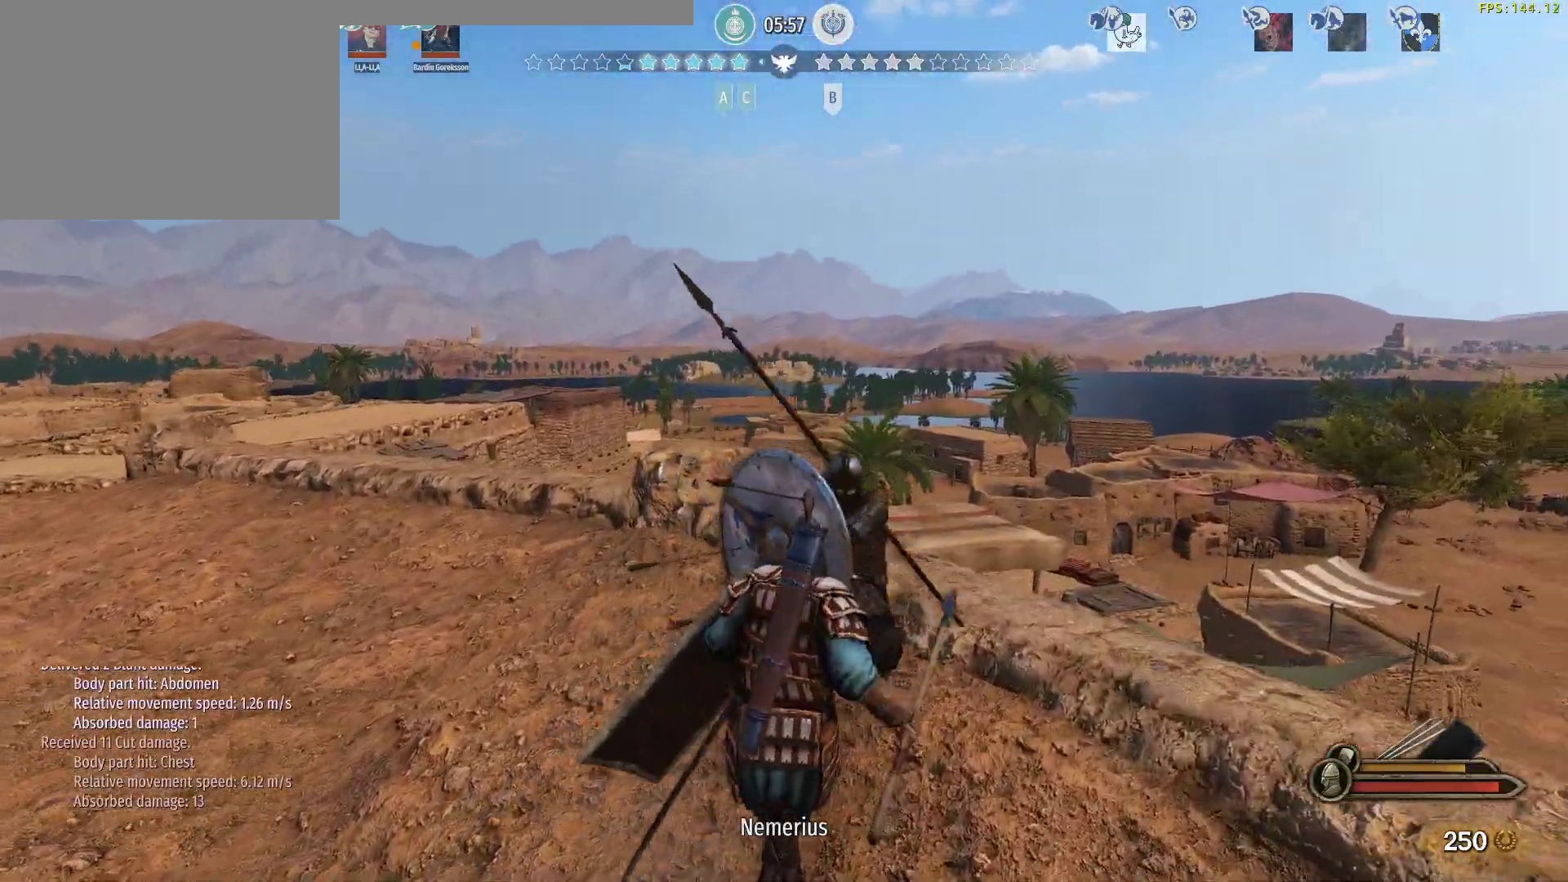
{"keys": ["a", "s"], "mouse": ["right"], "events": [[33, "mouse_left", "up"], [167, "d", "up"], [350, "a", "down"], [350, "mouse_right", "down"]]}
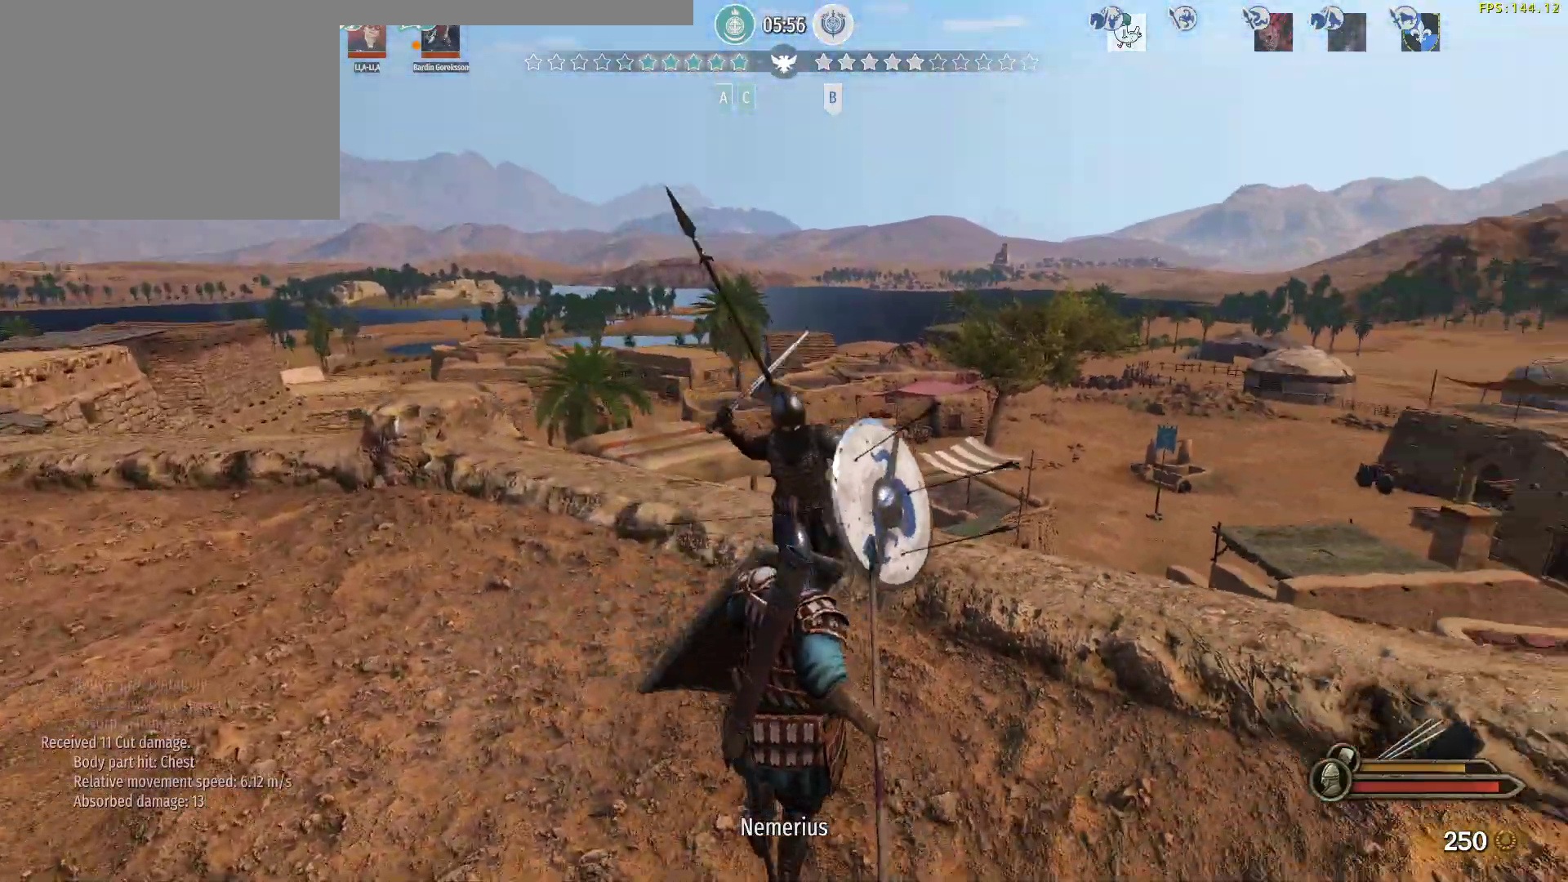
{"keys": ["a", "s"], "mouse": [], "events": [[283, "mouse_left", "down"], [317, "mouse_right", "up"], [417, "mouse_left", "up"]]}
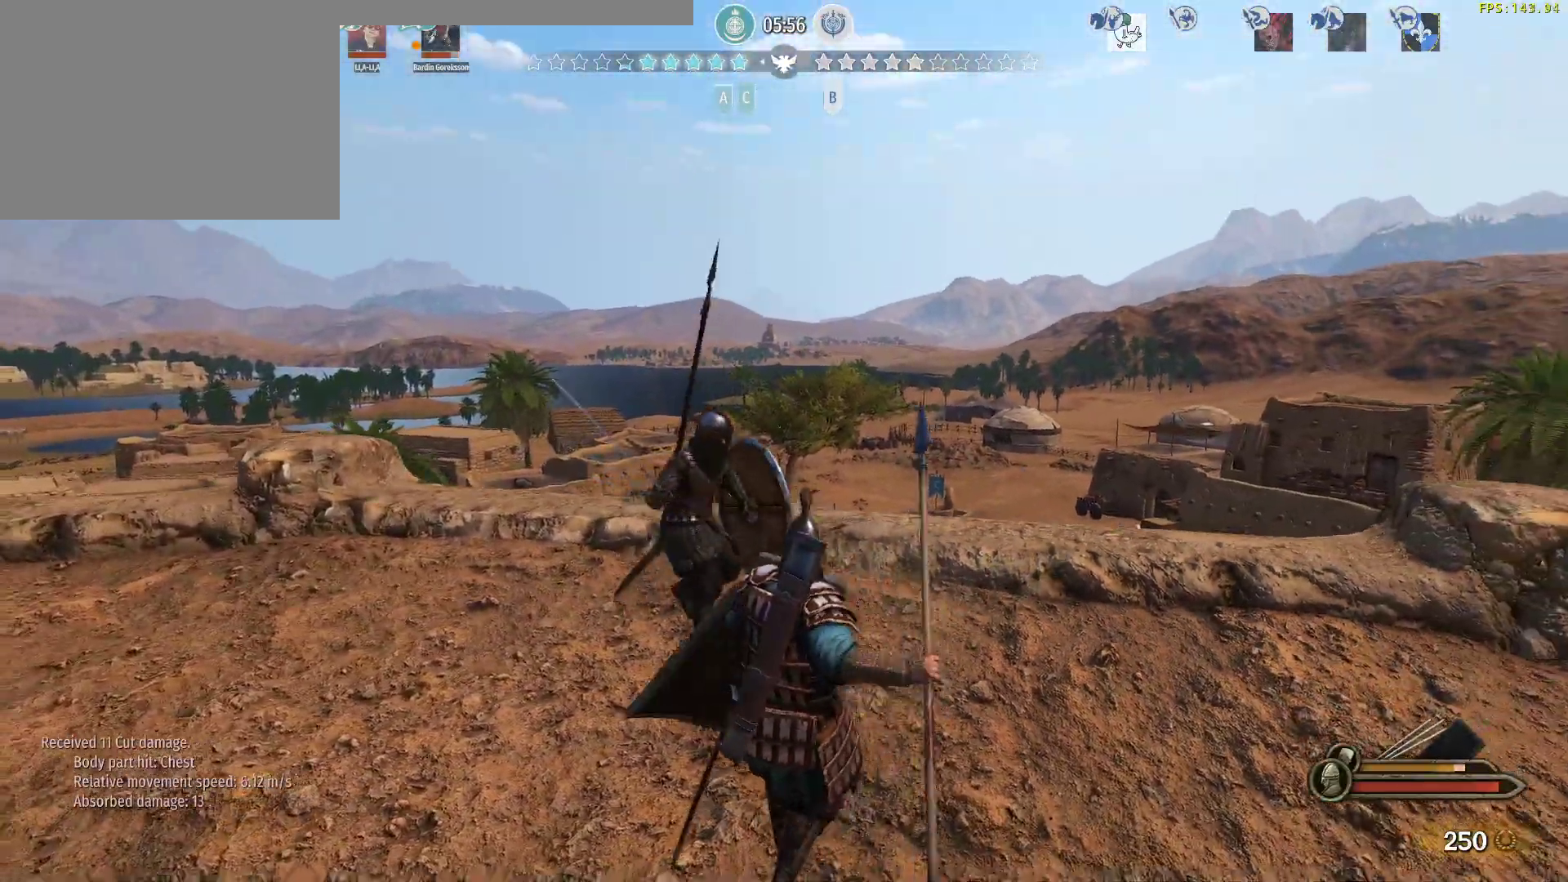
{"keys": ["w"], "mouse": [], "events": [[100, "d", "down"], [150, "a", "up"], [150, "mouse_right", "down"], [150, "s", "up"], [200, "mouse_left", "down"], [250, "mouse_right", "up"], [300, "w", "down"], [350, "mouse_left", "up"], [483, "d", "up"]]}
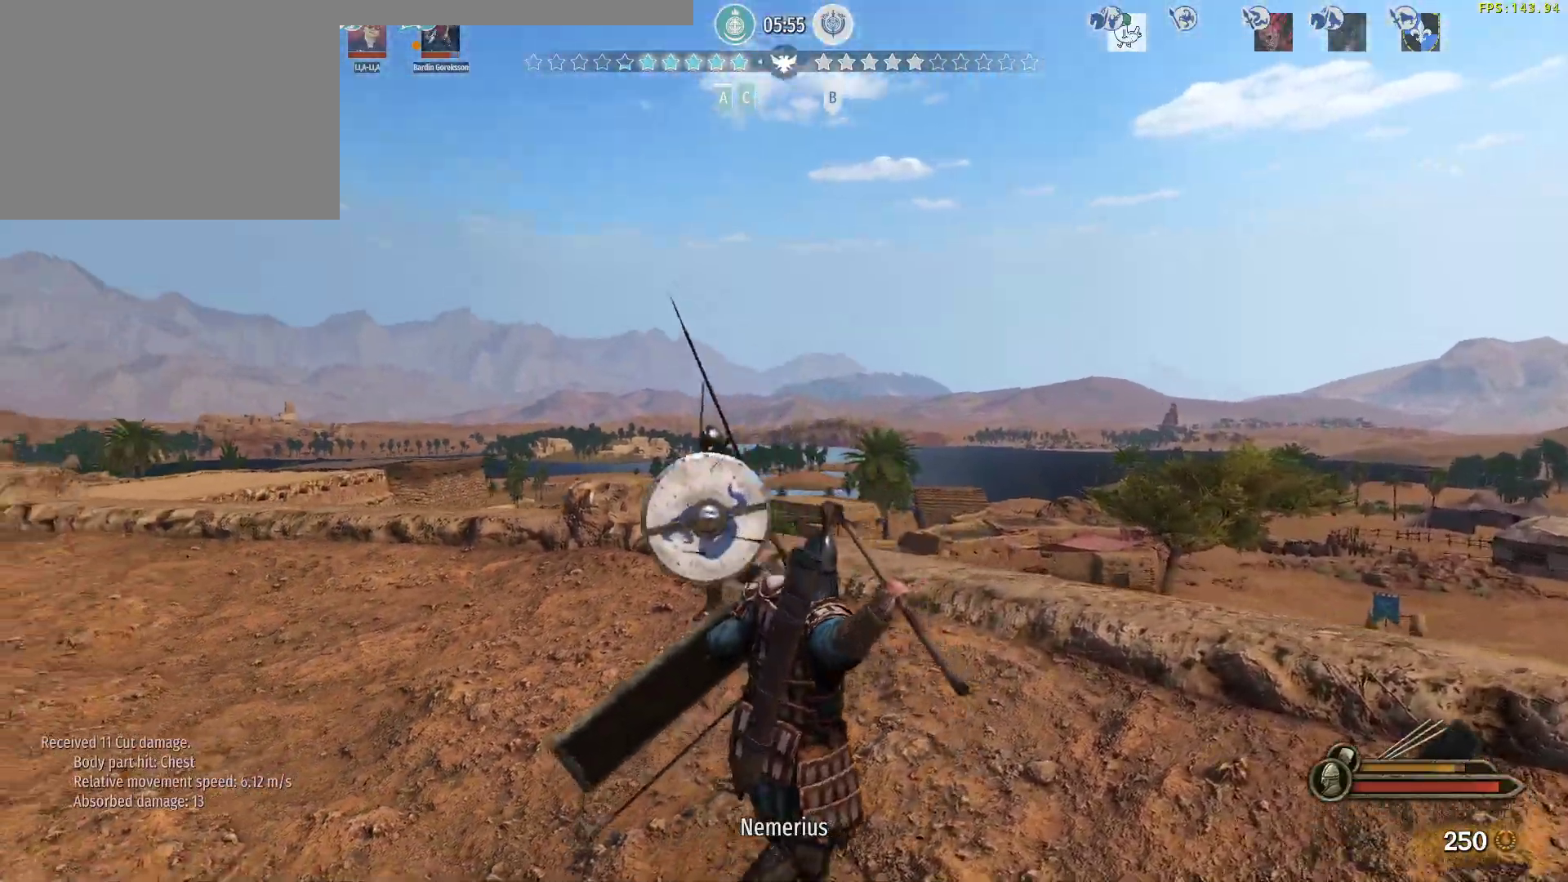
{"keys": ["d"], "mouse": [], "events": [[450, "d", "down"], [500, "w", "up"]]}
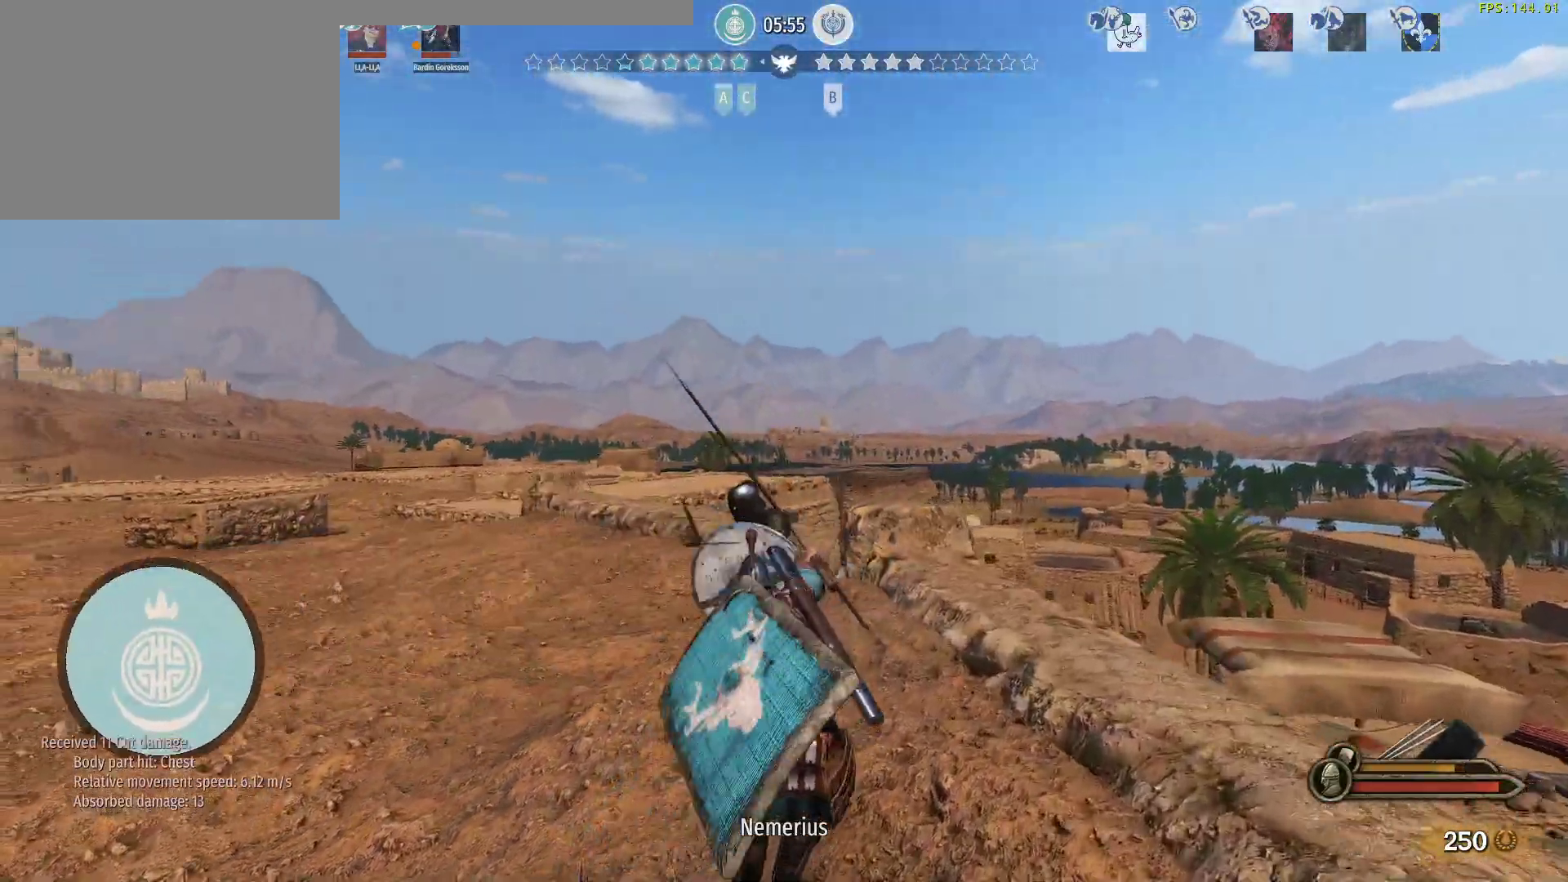
{"keys": ["a", "w"], "mouse": ["right"], "events": [[83, "s", "down"], [133, "mouse_left", "down"], [283, "s", "up"], [367, "a", "down"], [367, "mouse_left", "up"], [367, "mouse_right", "down"], [367, "w", "down"], [417, "d", "up"]]}
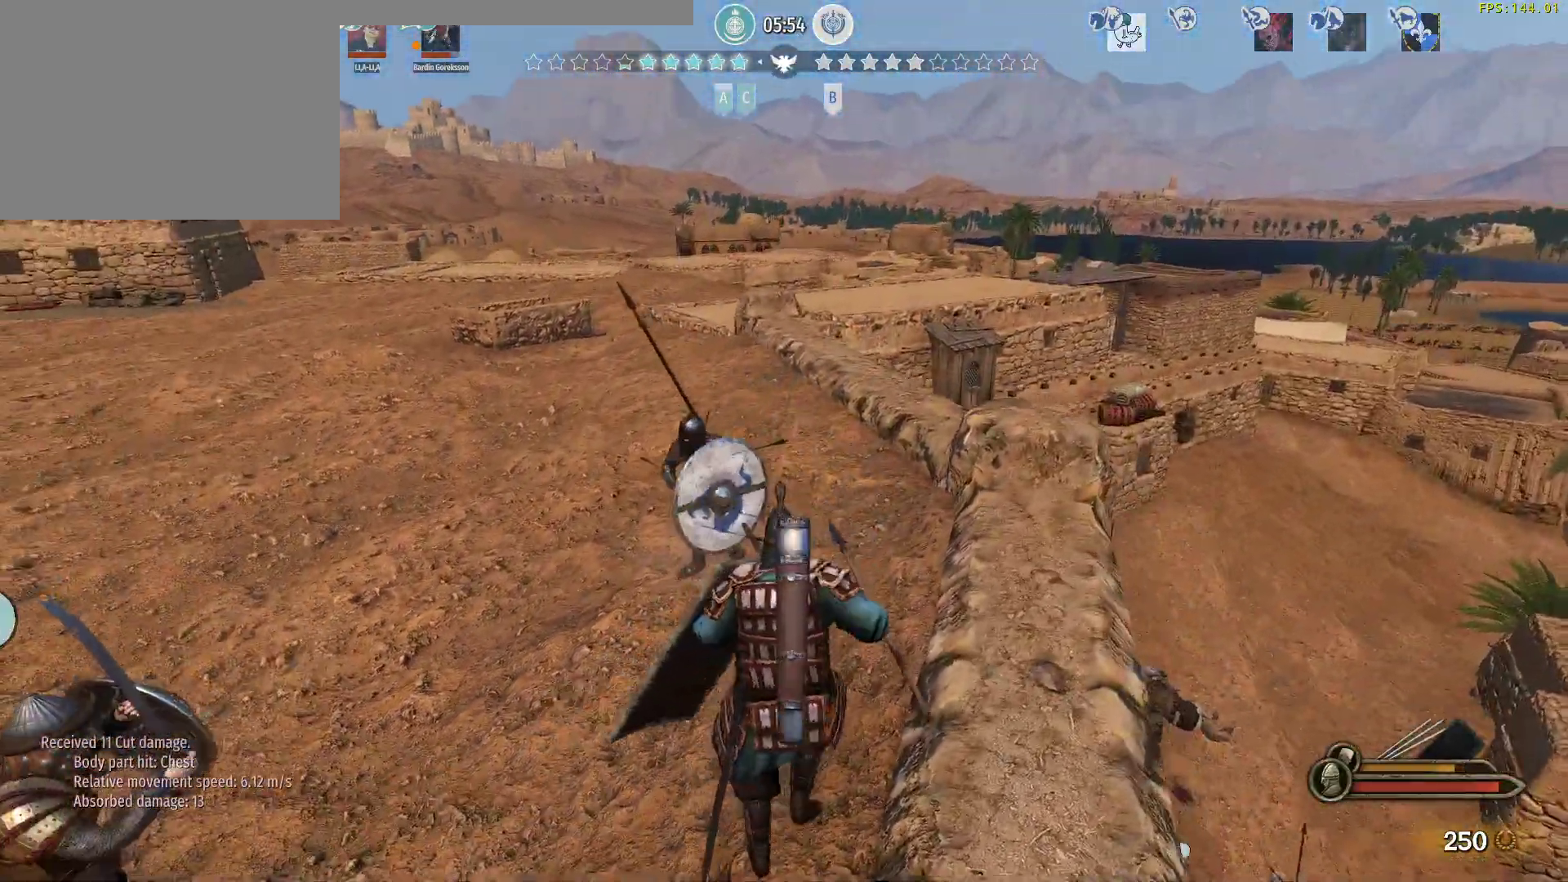
{"keys": ["d", "w"], "mouse": ["right"], "events": [[50, "mouse_left", "down"], [100, "mouse_right", "up"], [150, "a", "up"], [150, "d", "down"], [200, "mouse_left", "up"], [300, "d", "up"], [383, "d", "down"], [383, "mouse_right", "down"]]}
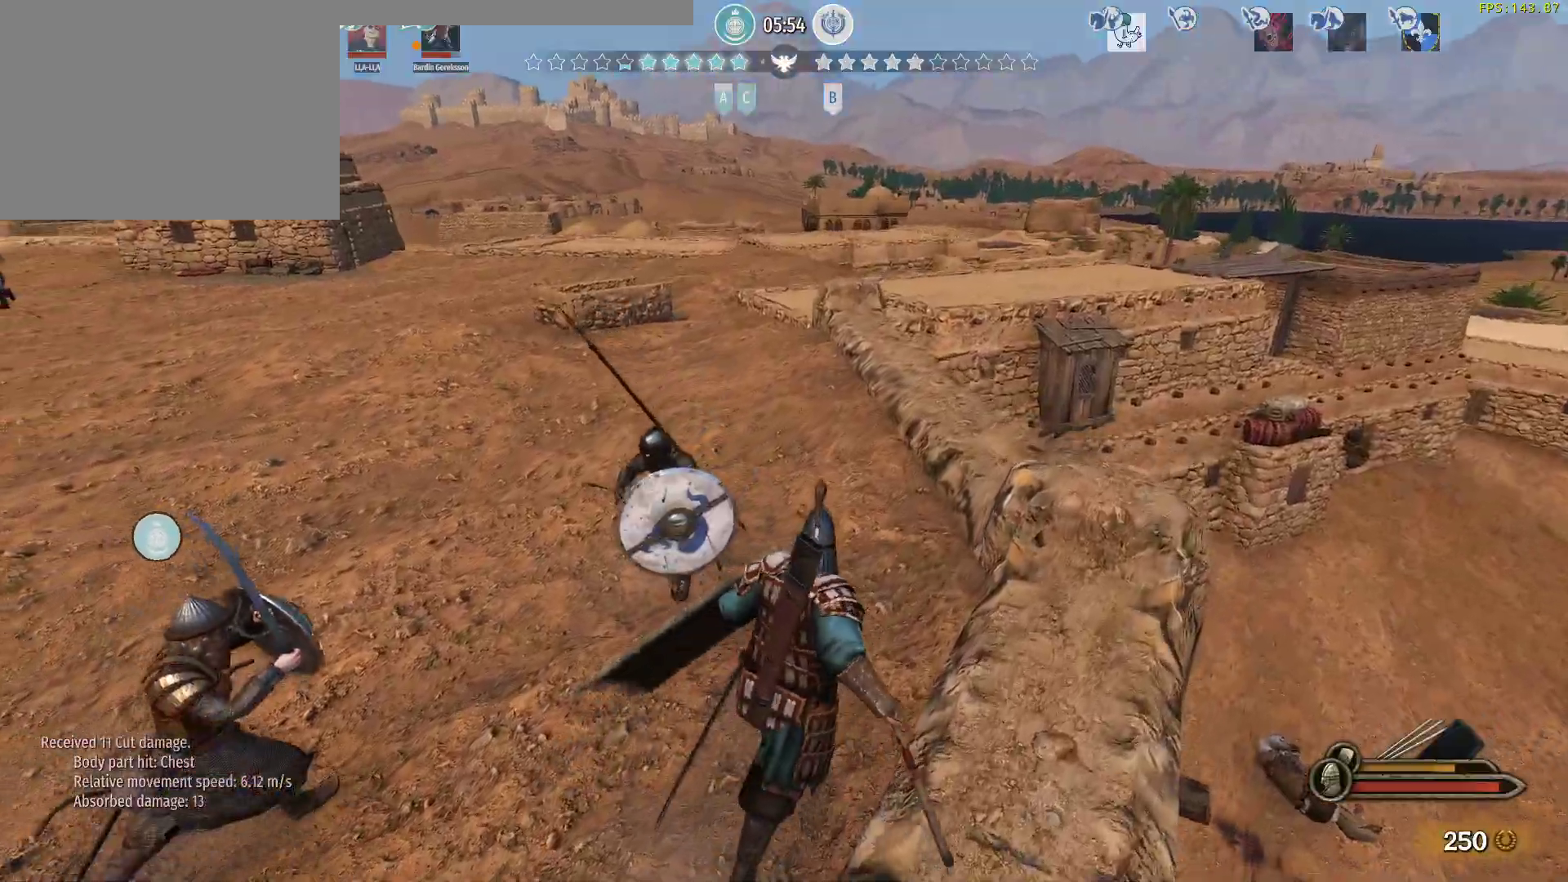
{"keys": ["w"], "mouse": [], "events": [[33, "mouse_left", "down"], [83, "mouse_right", "up"], [167, "mouse_left", "up"], [217, "d", "up"]]}
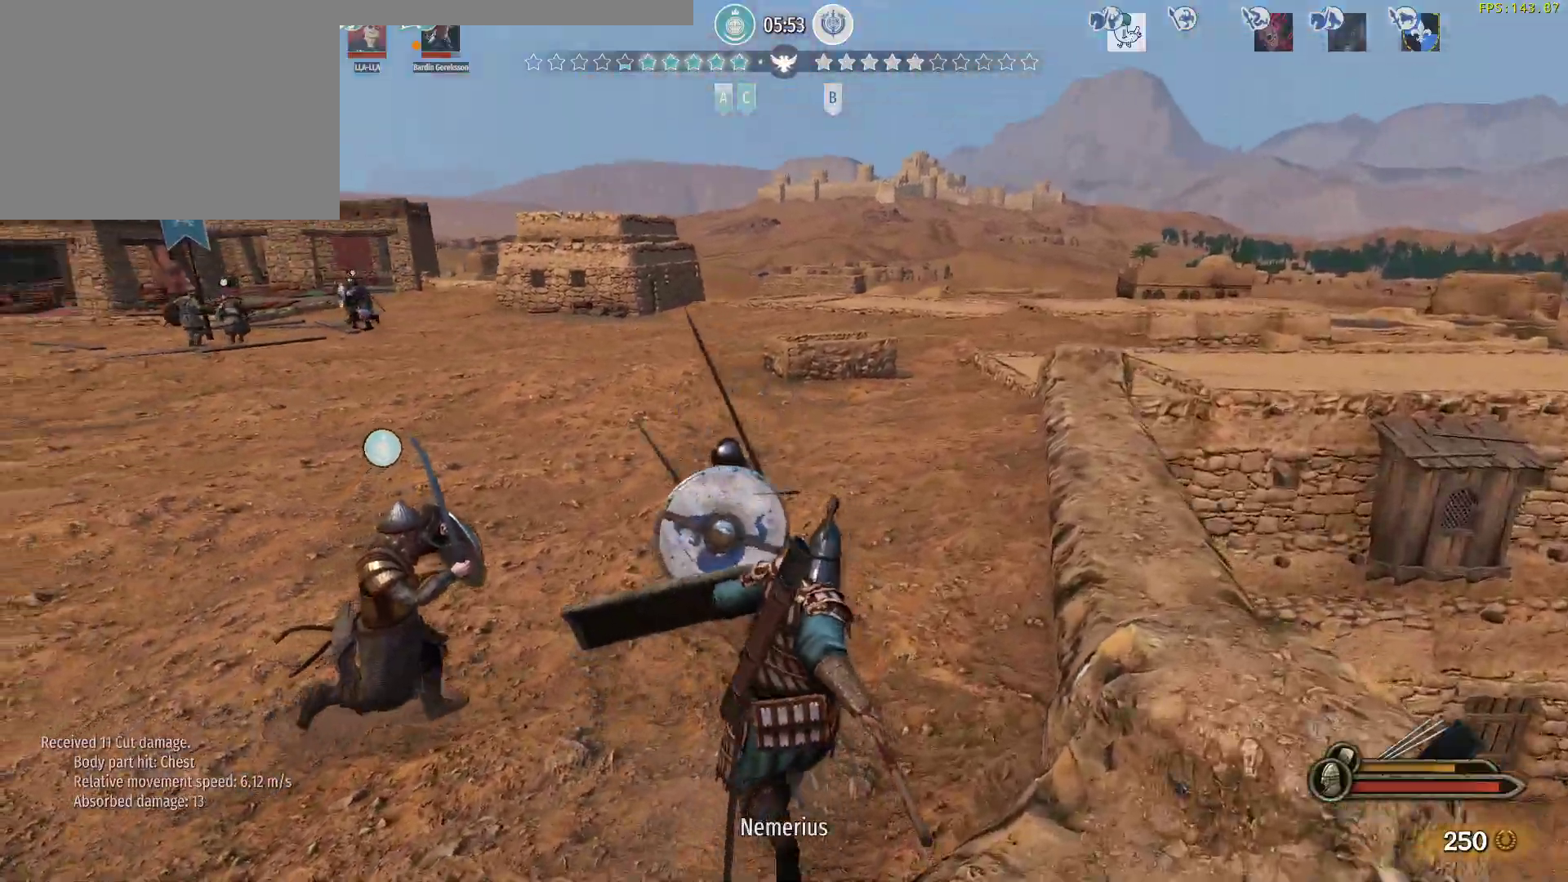
{"keys": ["d"], "mouse": ["left"], "events": [[283, "d", "down"], [317, "w", "up"], [467, "mouse_left", "down"]]}
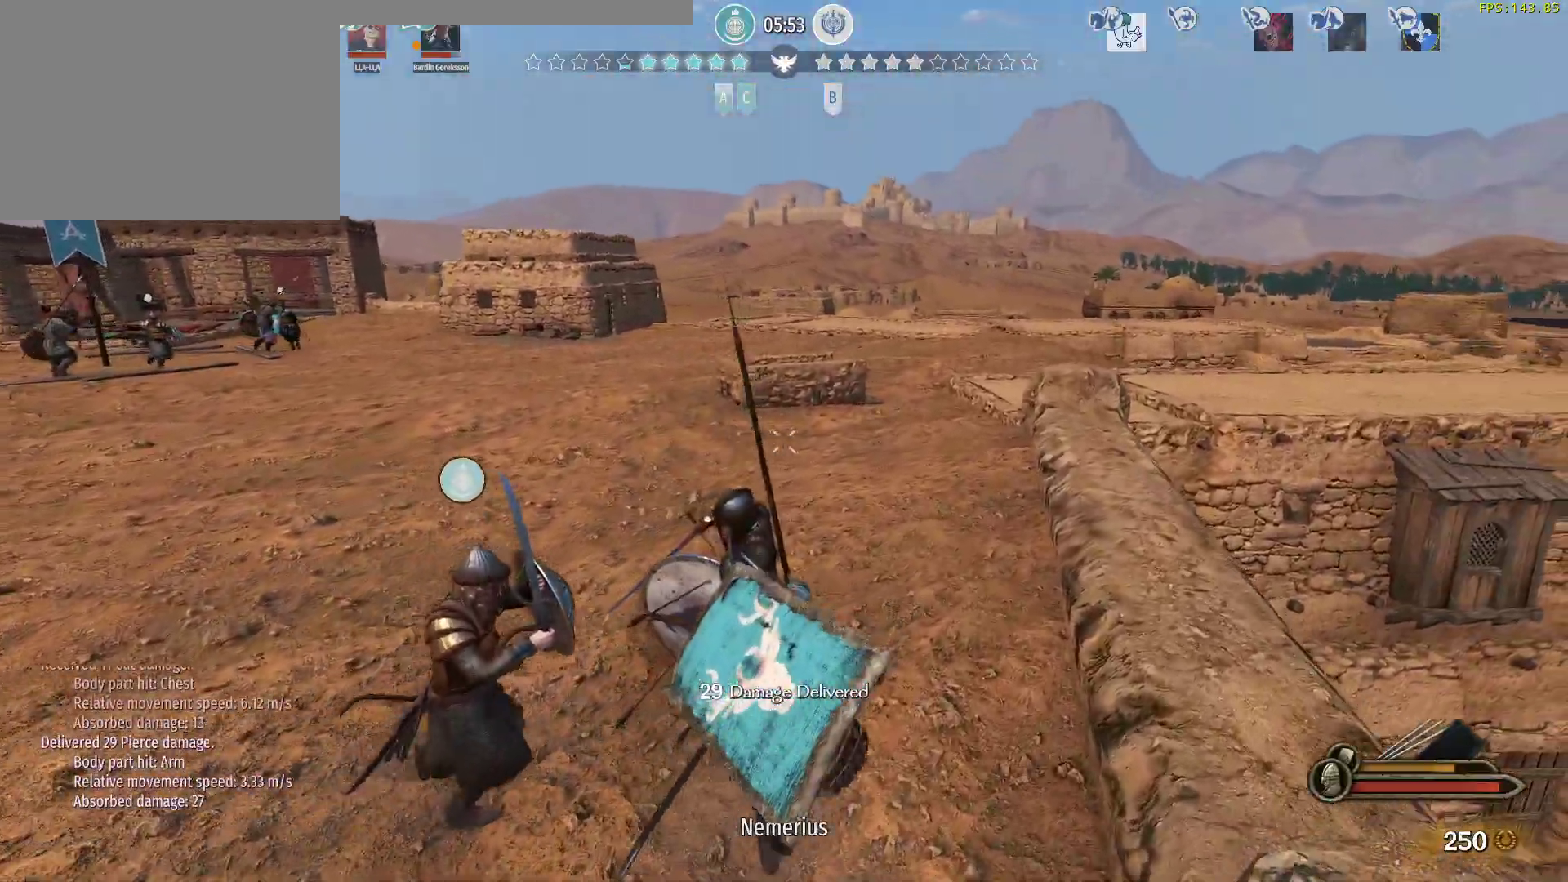
{"keys": ["a", "w"], "mouse": [], "events": [[17, "s", "down"], [67, "s", "up"], [200, "mouse_left", "up"], [300, "w", "down"], [333, "d", "up"], [433, "a", "down"]]}
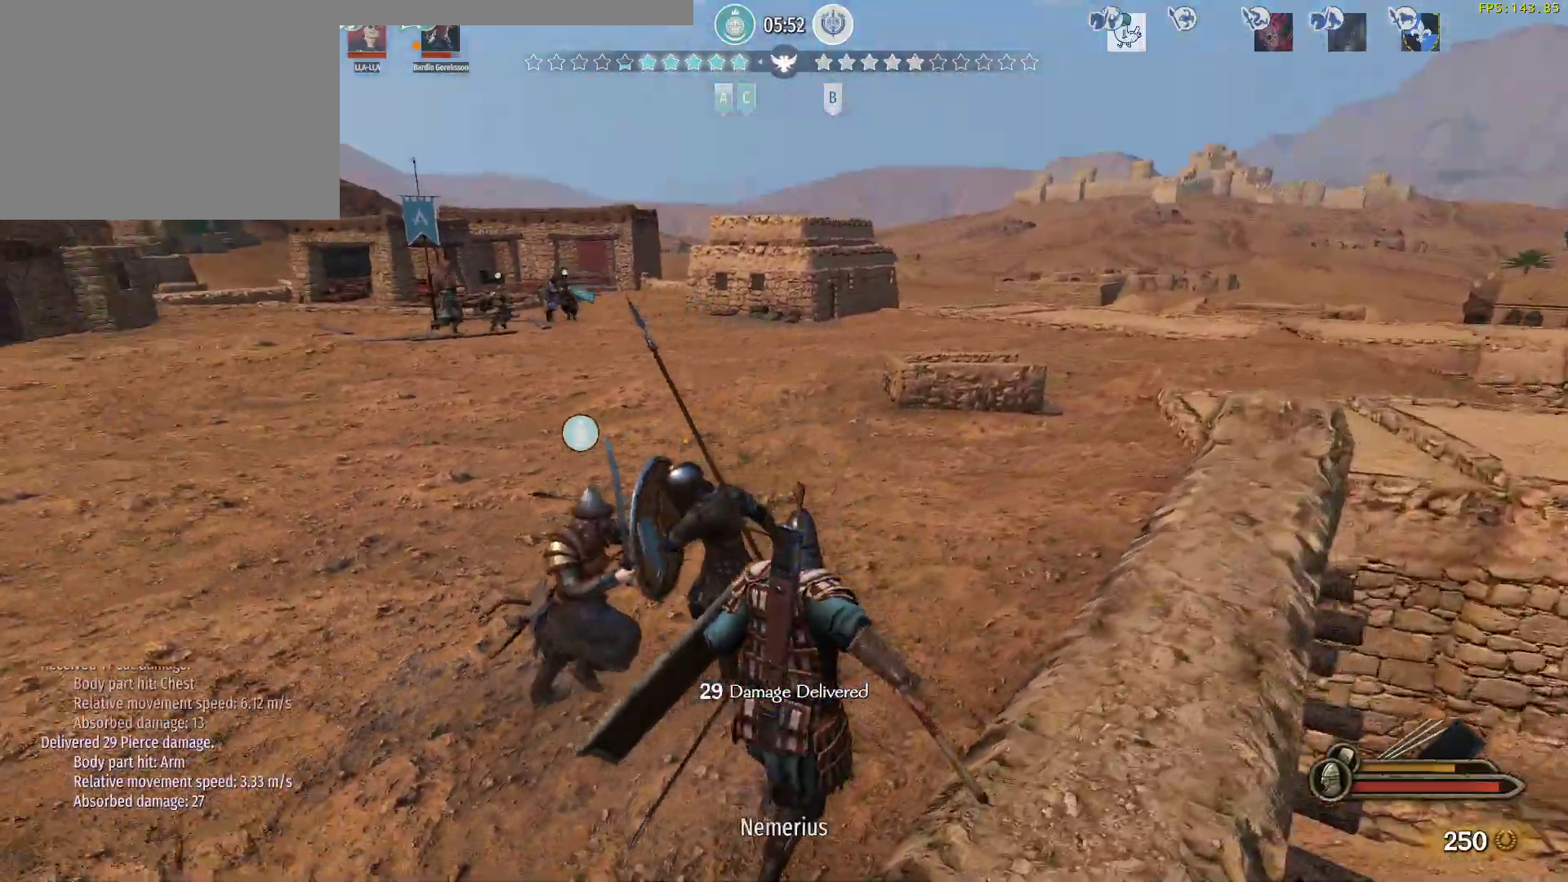
{"keys": ["d"], "mouse": [], "events": [[33, "a", "up"], [67, "d", "down"], [317, "d", "up"], [400, "d", "down"], [450, "w", "up"]]}
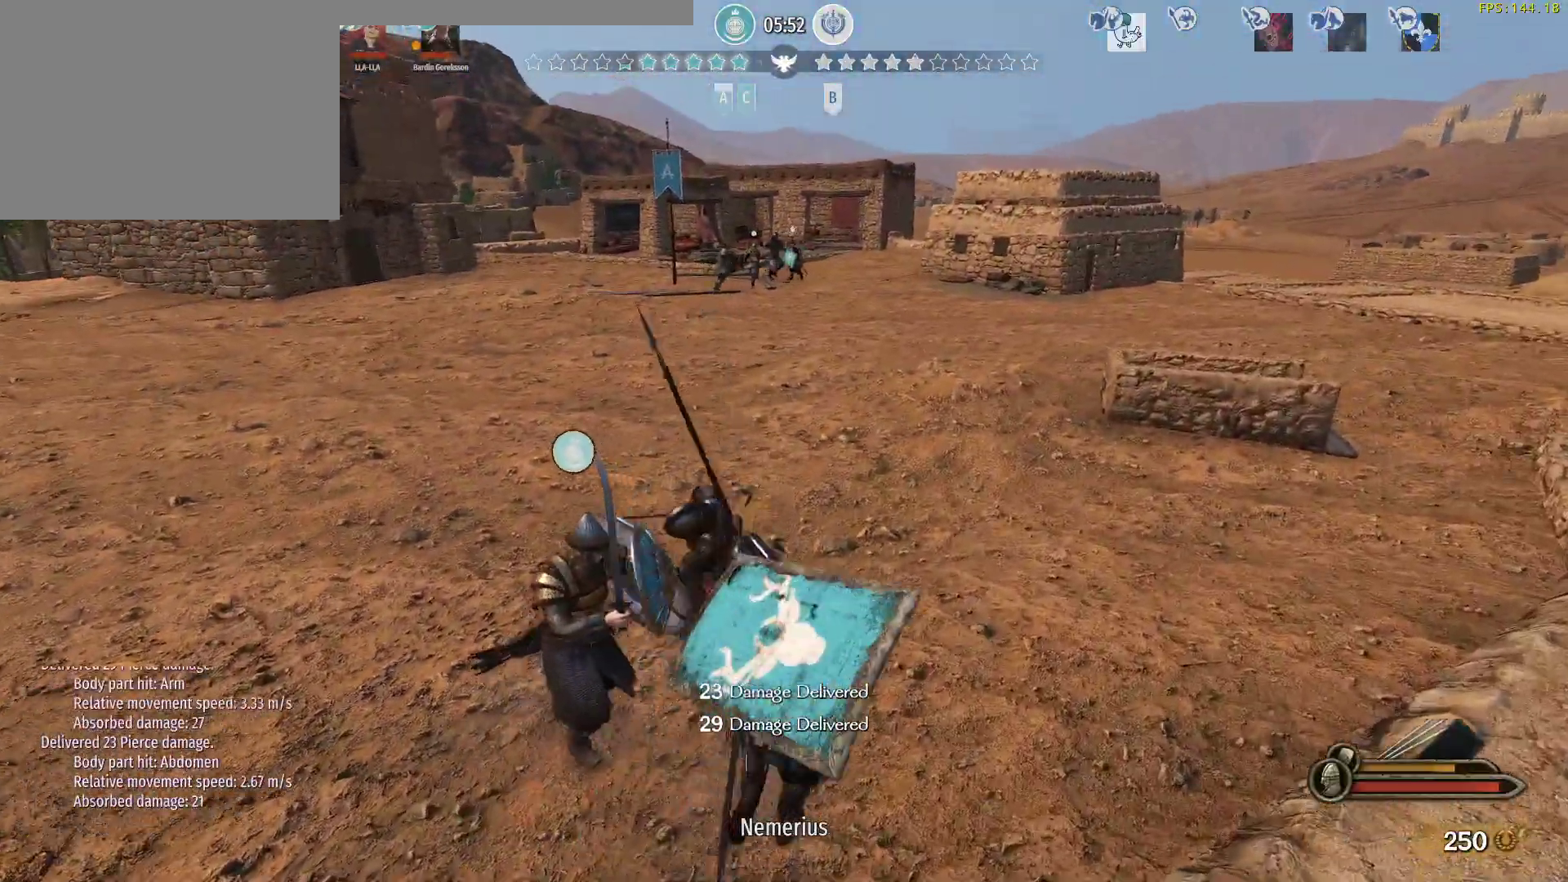
{"keys": ["w"], "mouse": [], "events": [[133, "mouse_left", "down"], [283, "w", "down"], [333, "mouse_left", "up"], [417, "d", "up"]]}
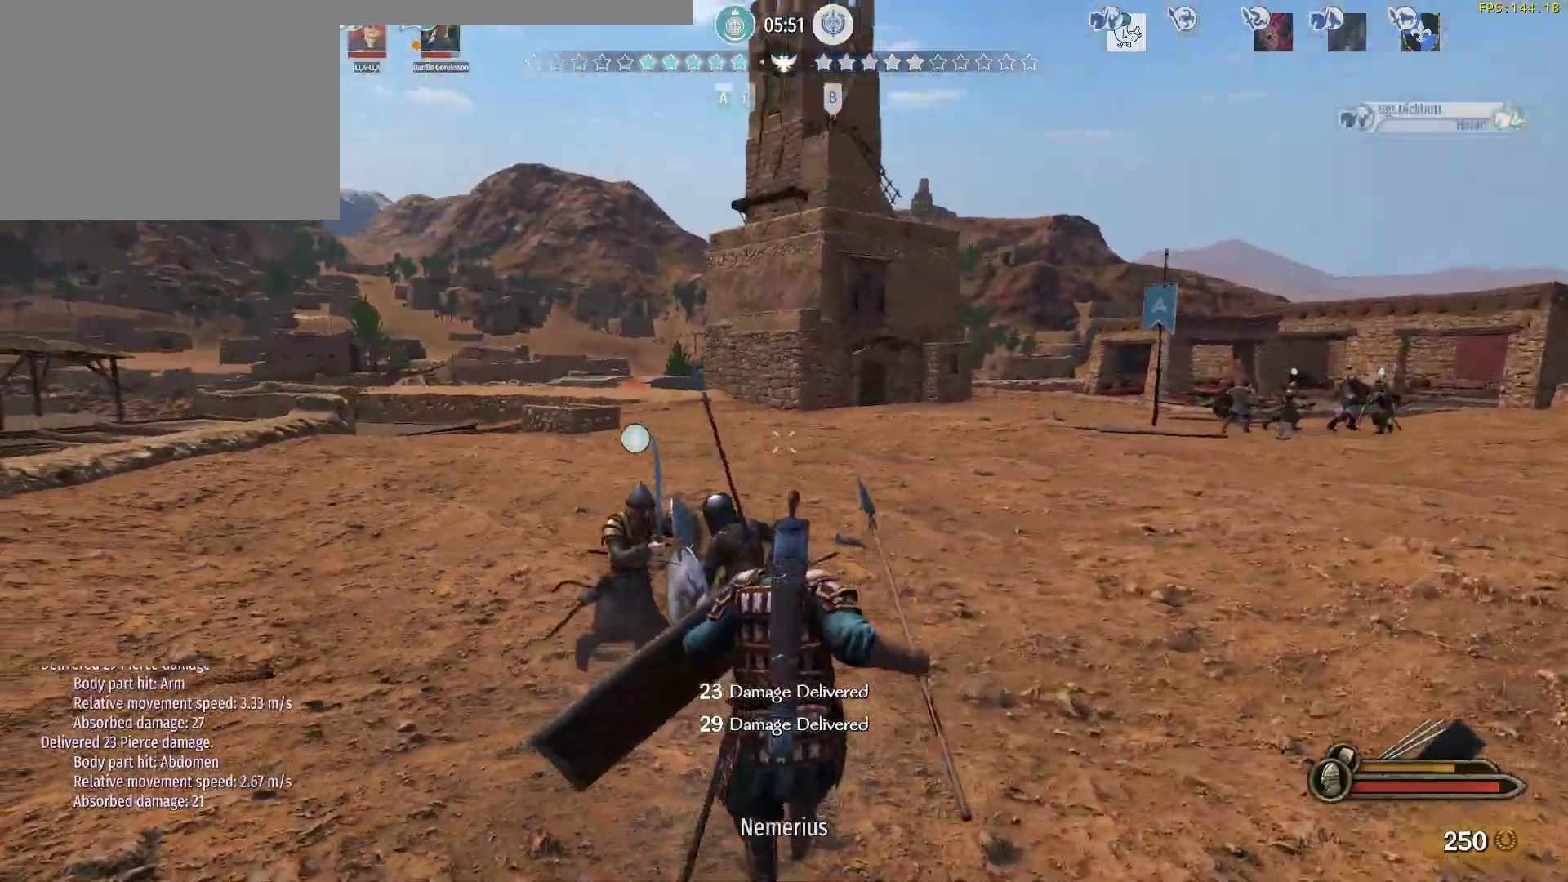
{"keys": ["d", "w"], "mouse": [], "events": [[150, "d", "down"]]}
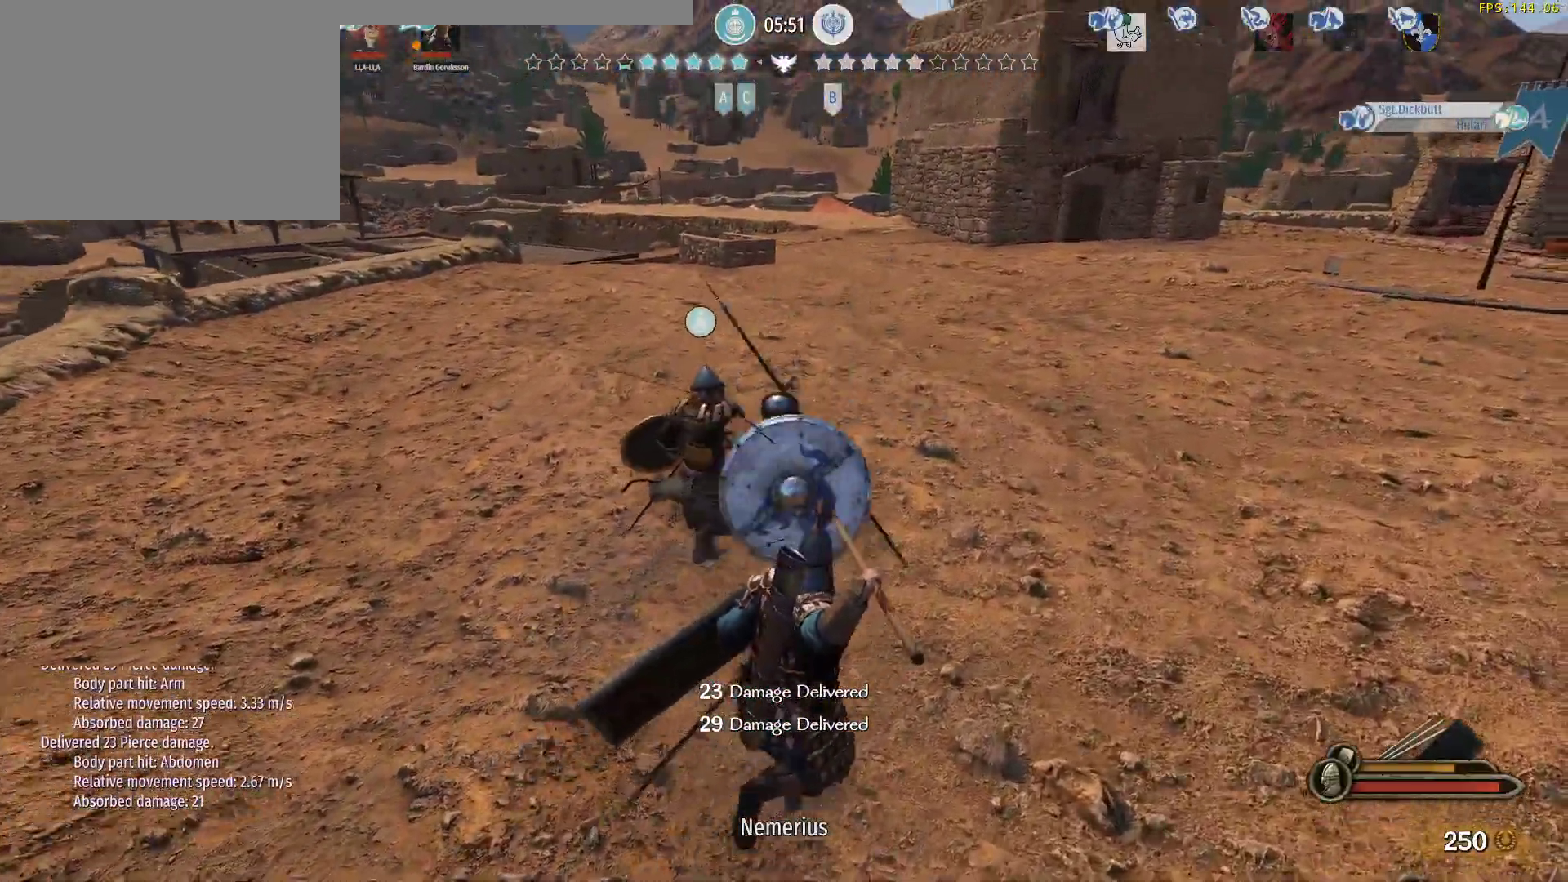
{"keys": ["d"], "mouse": [], "events": [[317, "mouse_left", "down"], [400, "mouse_left", "up"], [400, "w", "up"]]}
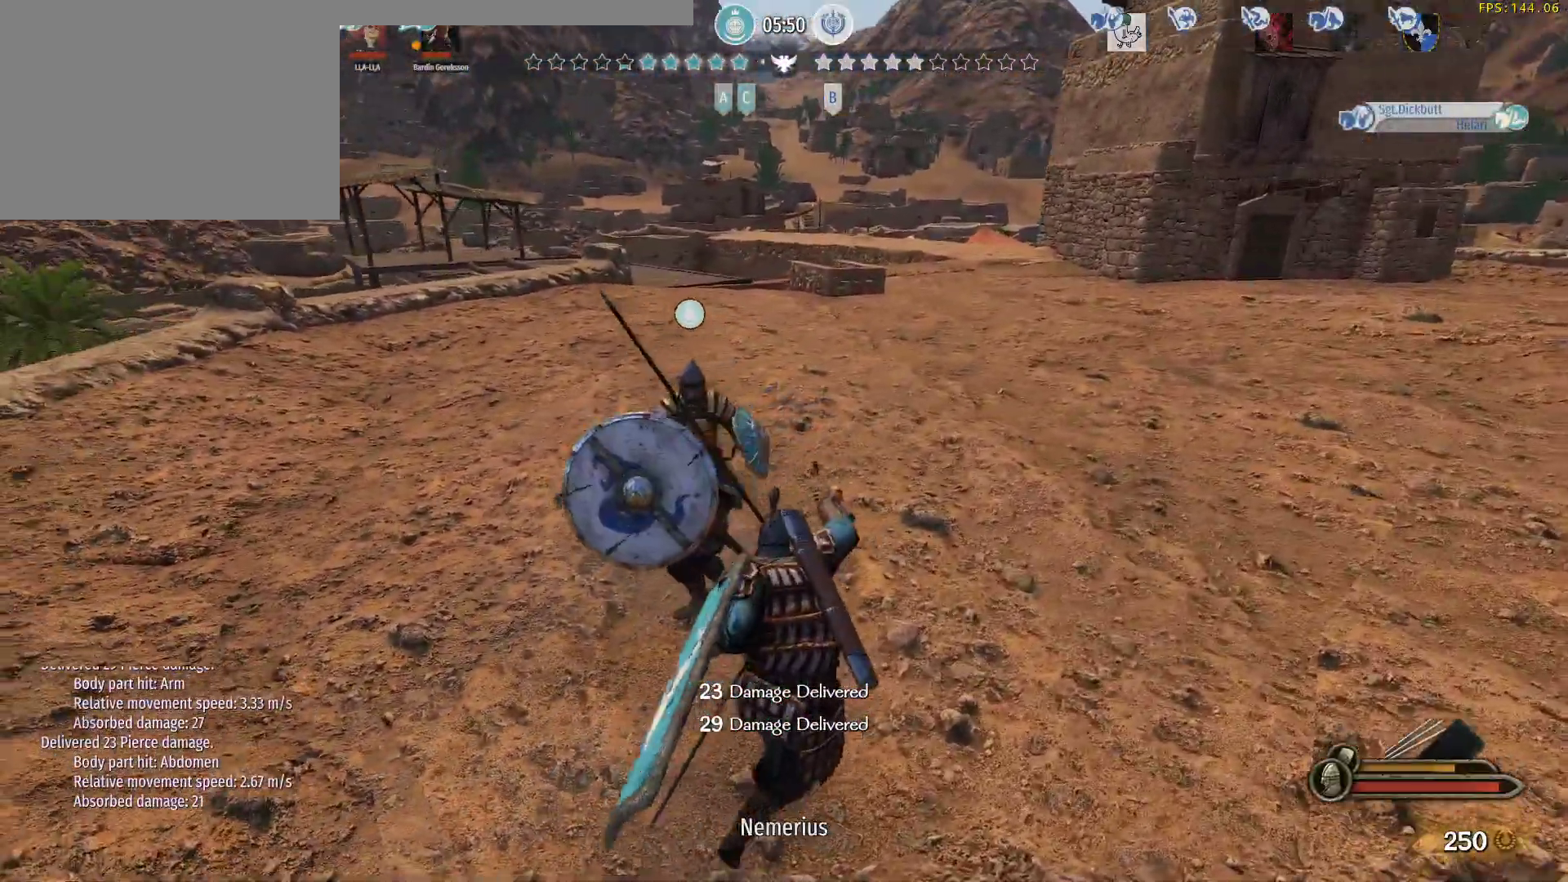
{"keys": ["a"], "mouse": [], "events": [[50, "mouse_right", "down"], [83, "a", "down"], [183, "d", "up"], [183, "mouse_left", "down"], [233, "mouse_right", "up"], [333, "mouse_left", "up"]]}
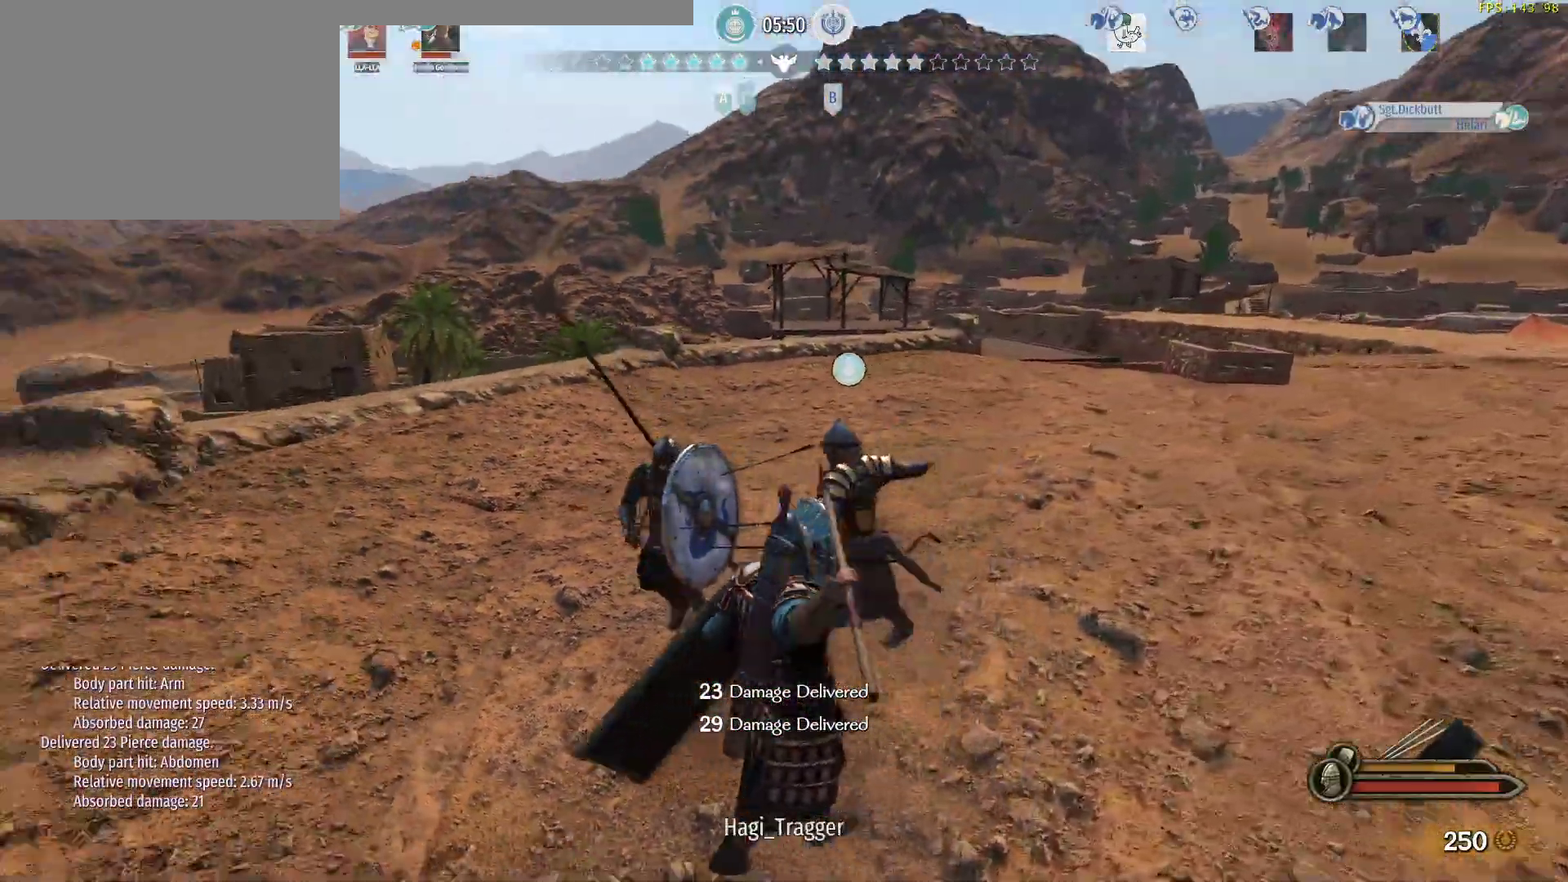
{"keys": ["a", "w"], "mouse": [], "events": [[100, "w", "down"]]}
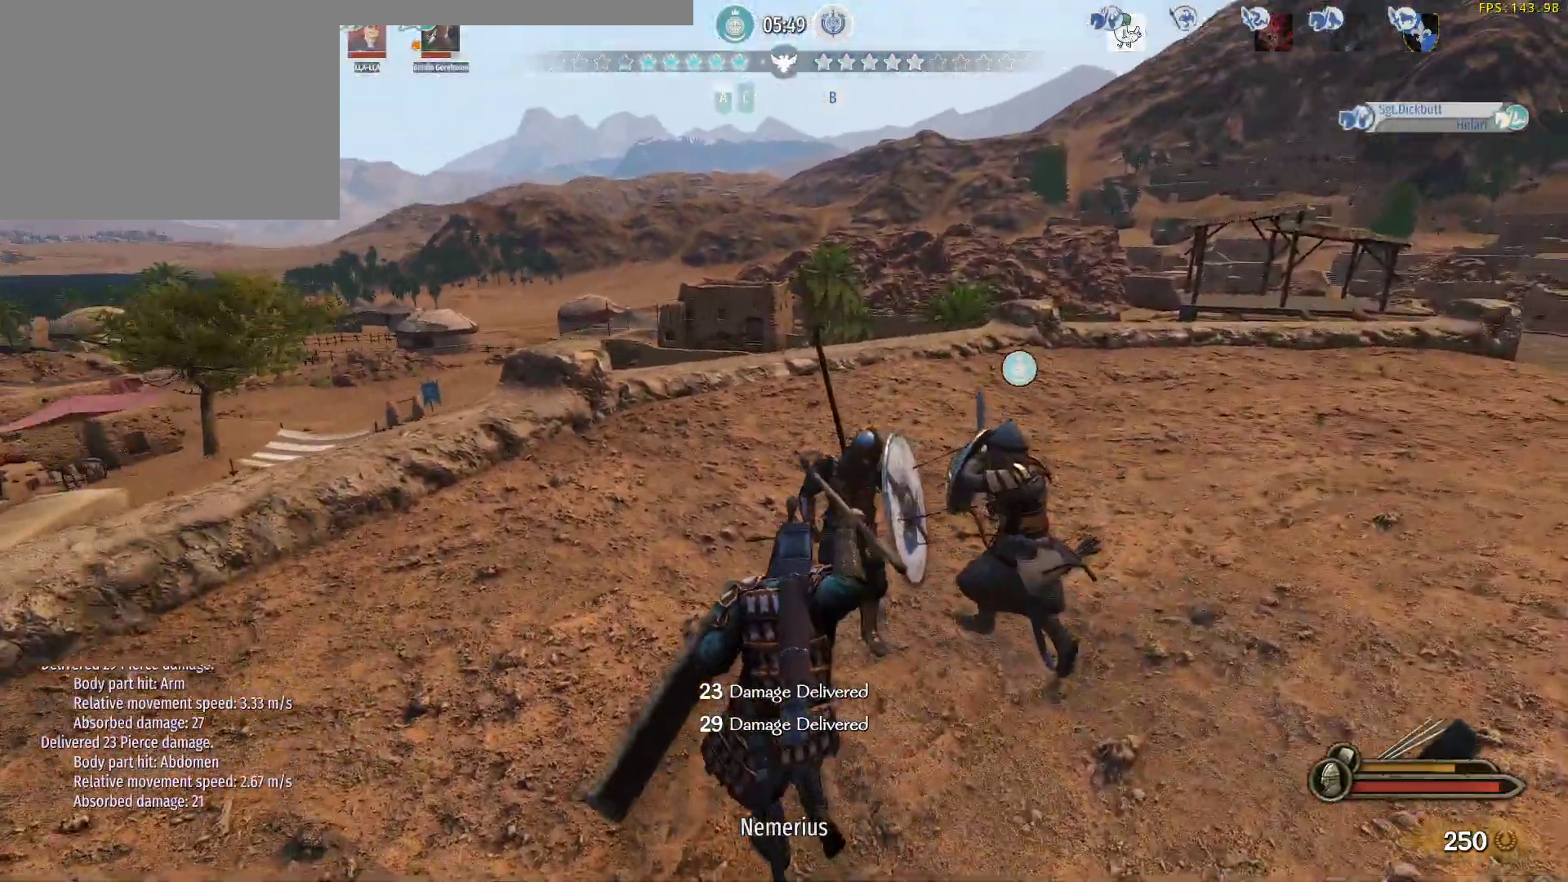
{"keys": ["a", "w"], "mouse": [], "events": [[67, "mouse_left", "down"], [67, "w", "up"], [350, "mouse_left", "up"], [500, "w", "down"]]}
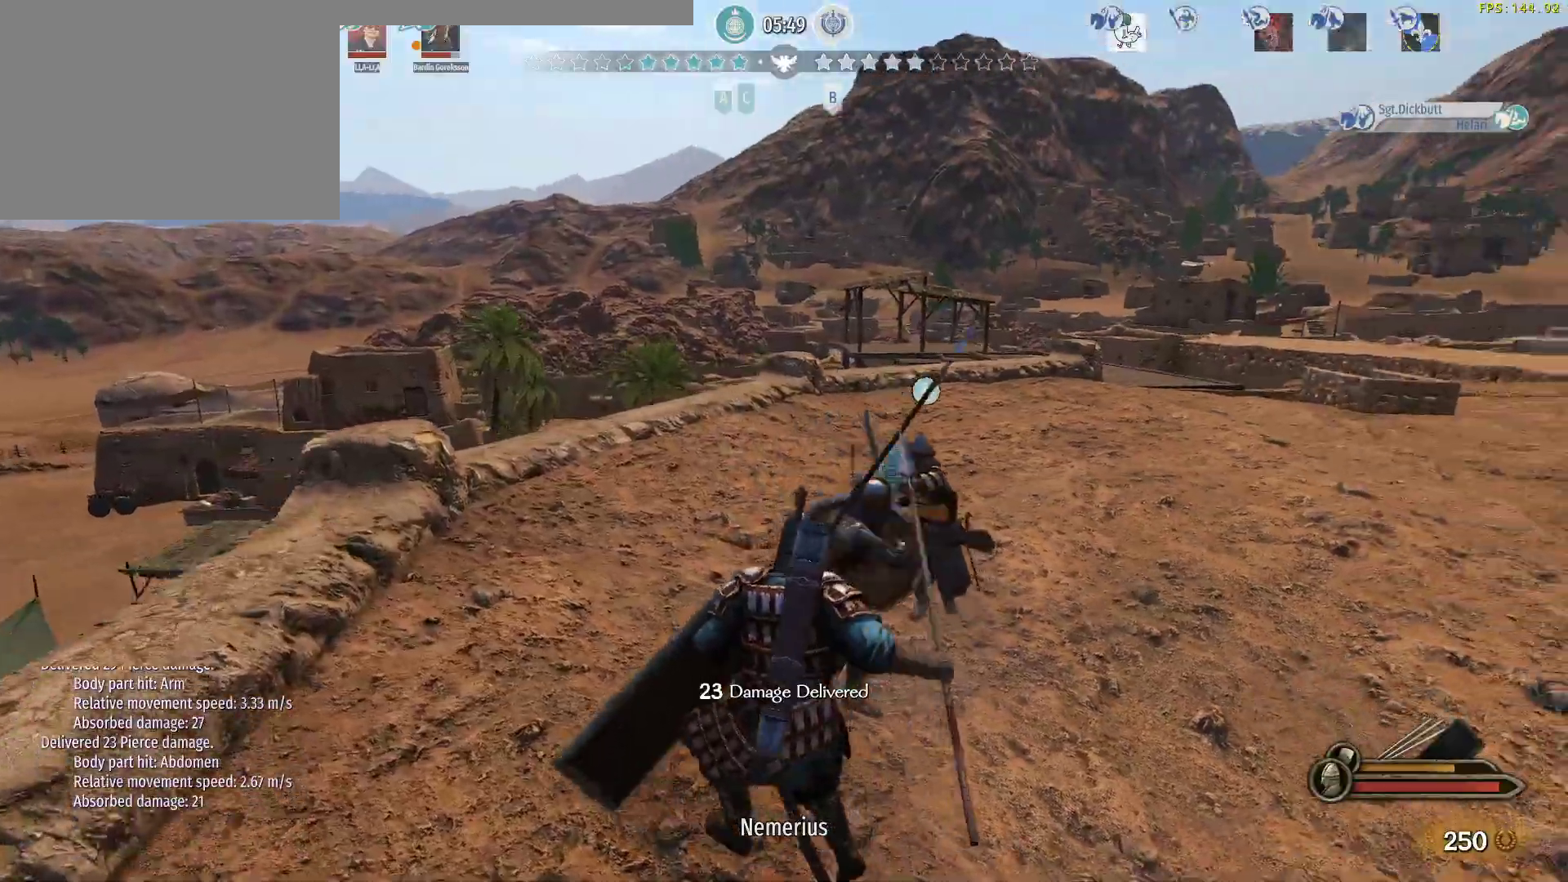
{"keys": ["d", "w"], "mouse": [], "events": [[233, "d", "down"], [283, "a", "up"]]}
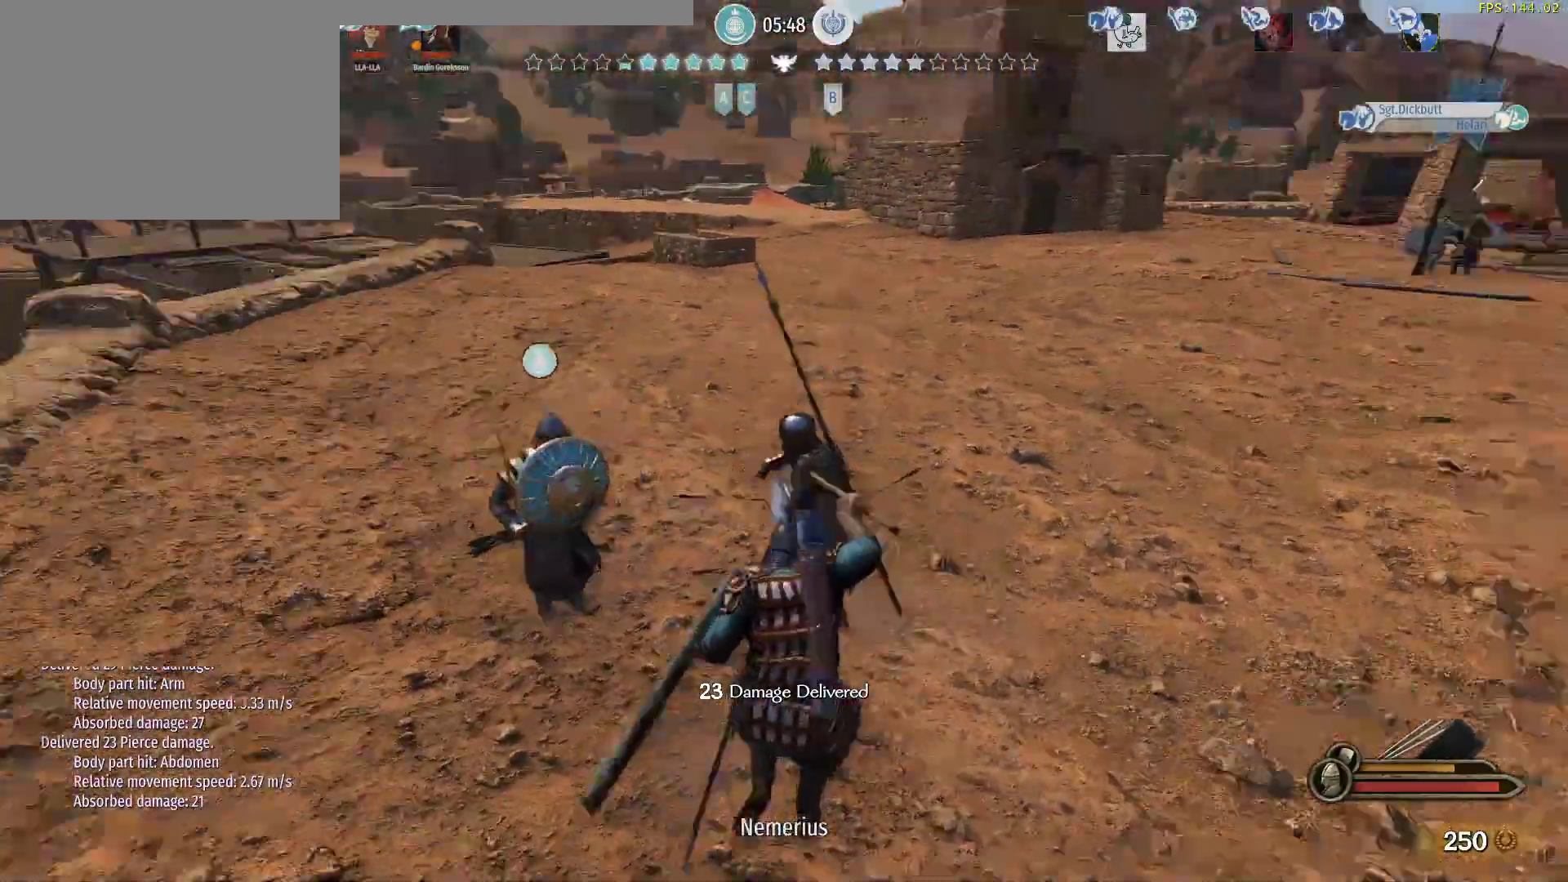
{"keys": ["d"], "mouse": ["left"], "events": [[100, "d", "up"], [200, "d", "down"], [300, "w", "up"], [383, "mouse_left", "down"]]}
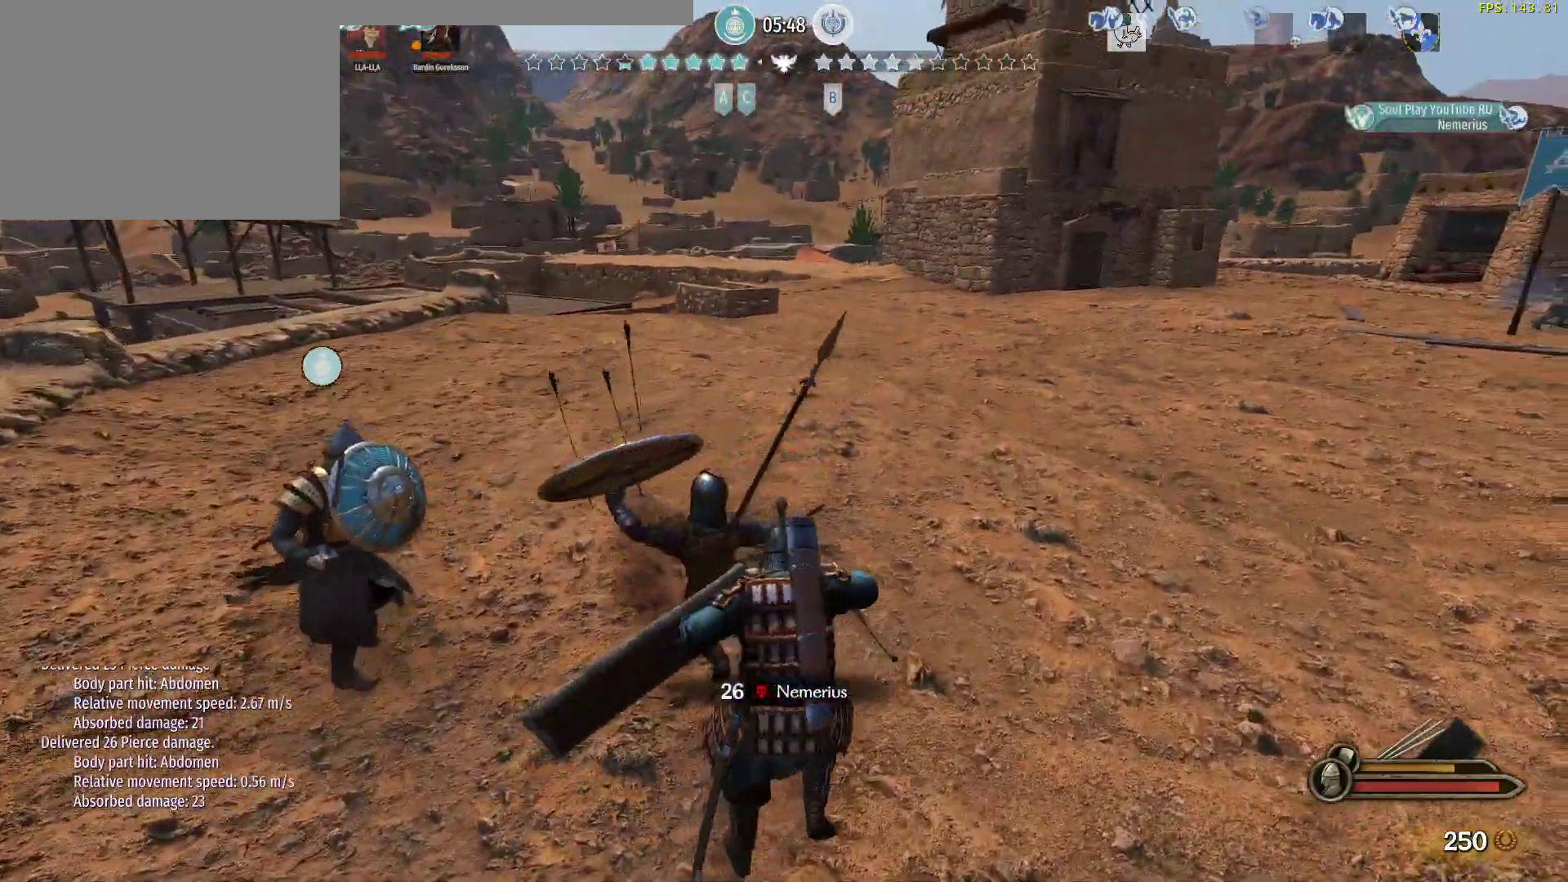
{"keys": ["w"], "mouse": [], "events": [[33, "w", "down"], [67, "mouse_left", "up"], [67, "mouse_right", "down"], [117, "d", "up"], [267, "mouse_right", "up"]]}
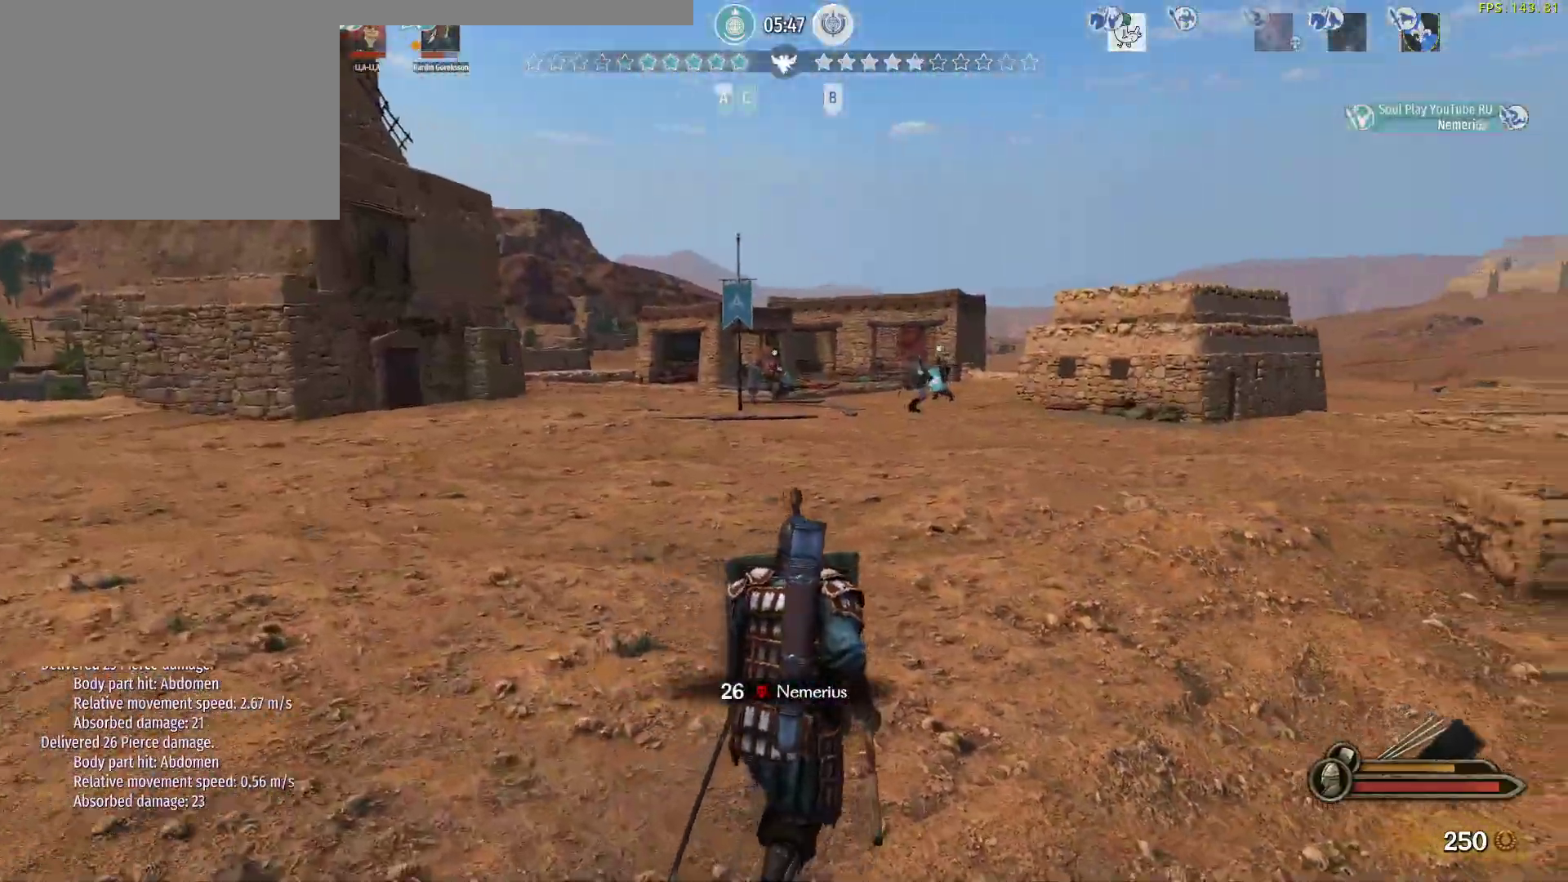
{"keys": ["w"], "mouse": [], "events": []}
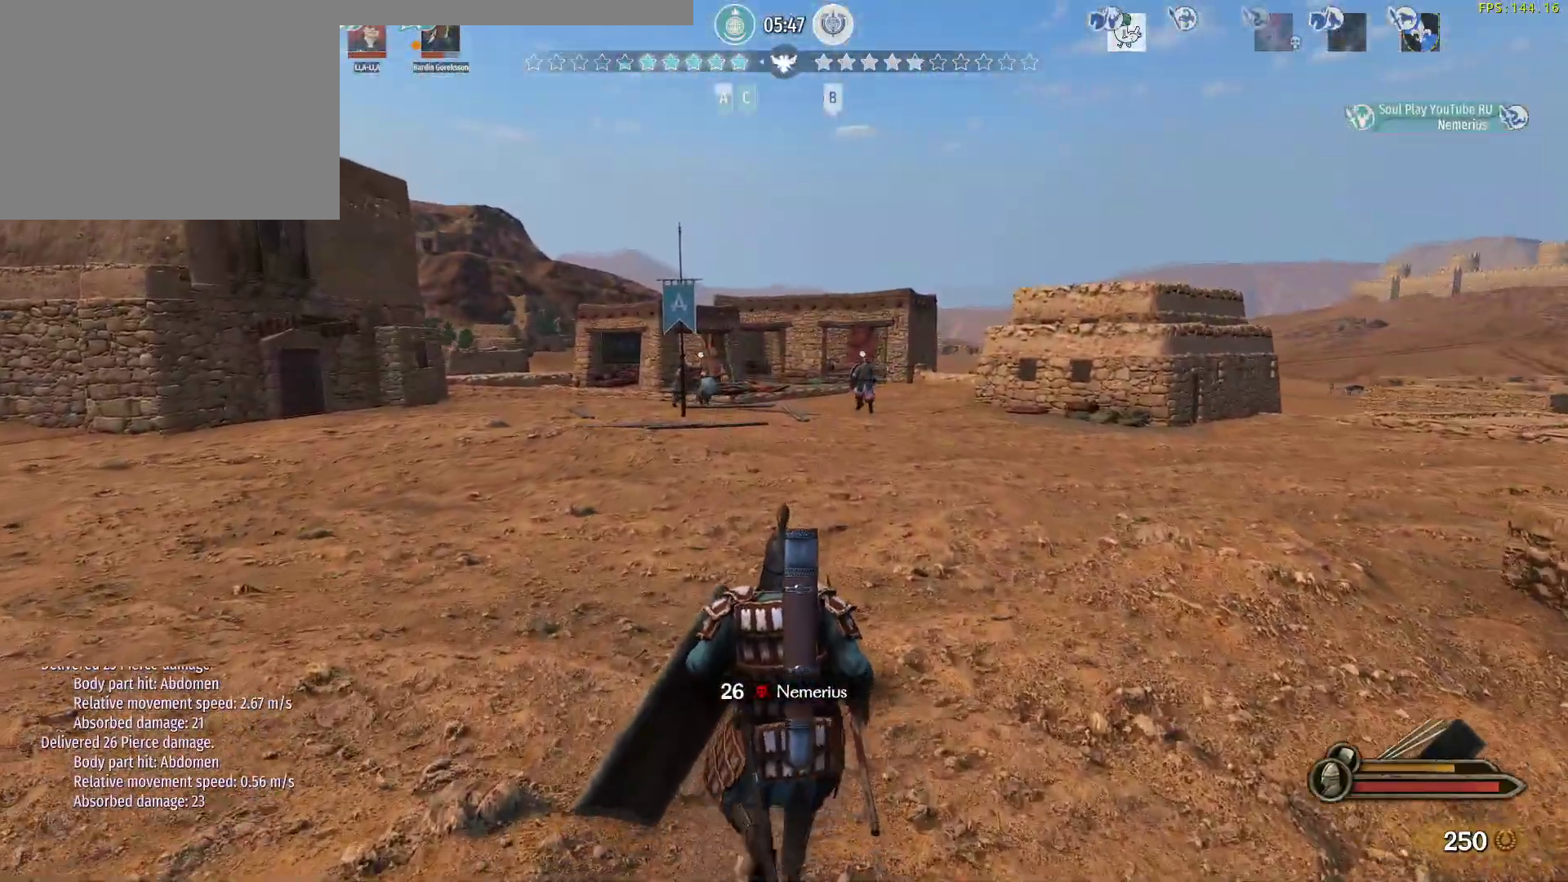
{"keys": ["alt", "w"], "mouse": [], "events": [[250, "alt", "down"]]}